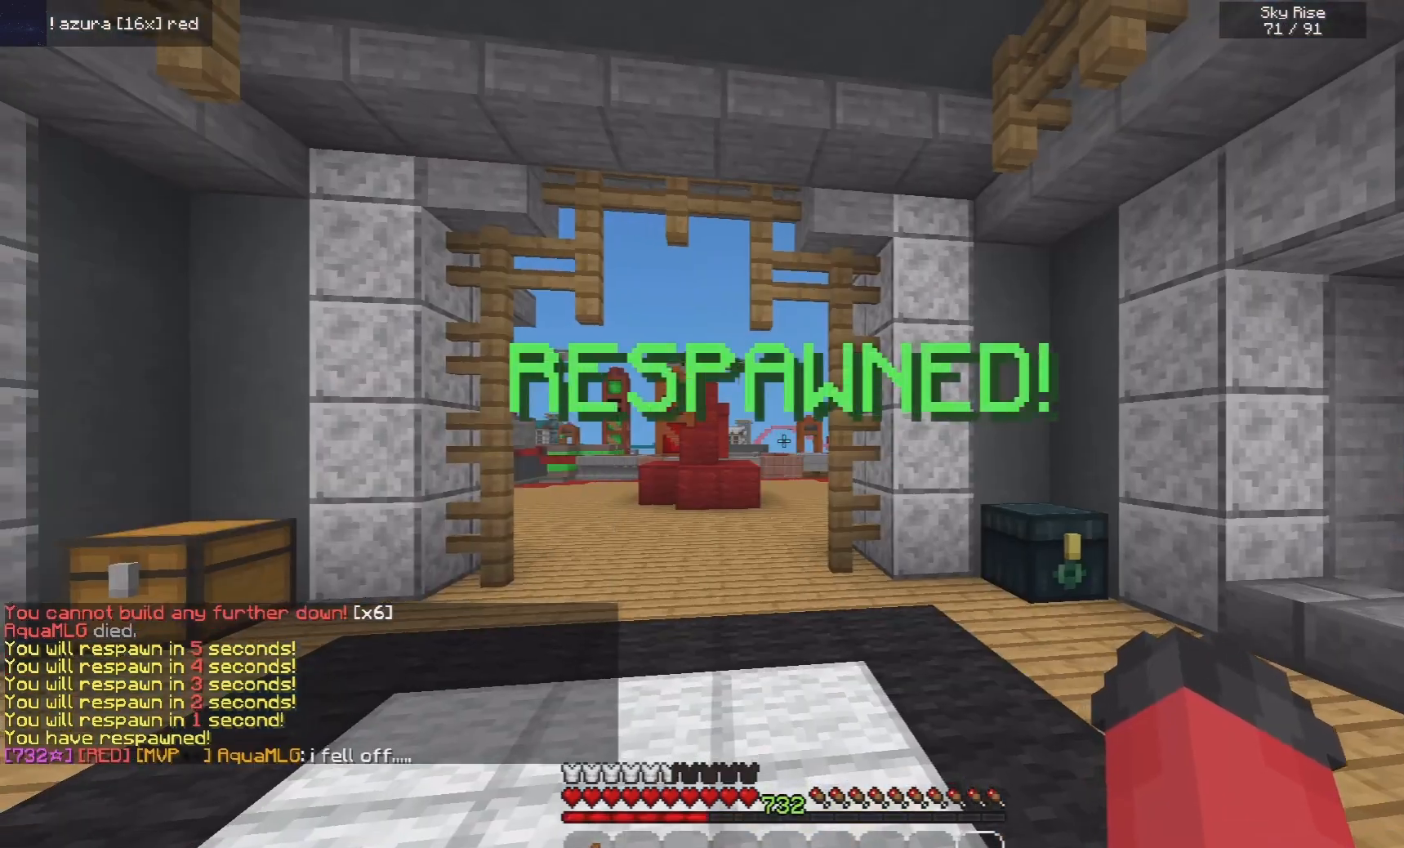
Gameplay with keyboard and mouse; each line is a JSON object with the keys and mouse buttons held at the frame after it. "events" lists presses ("down") and releases ("up") of "a", "d", "s", "space", "w", "mouse_left" and "mouse_right" between this image and that frame as [ms after this image, input, new state], when the widget could be followed in between. "mouse_left", "mouse_right" = the "left", "right" buttons of the "mouse" list. No other keys are recorded. Fast repeated clicks can show as one long hold. Mouse movement is not recorded.
{"keys": [], "mouse": [], "events": [[260, "d", "down"], [300, "s", "up"], [380, "w", "down"], [440, "d", "up"], [440, "w", "up"]]}
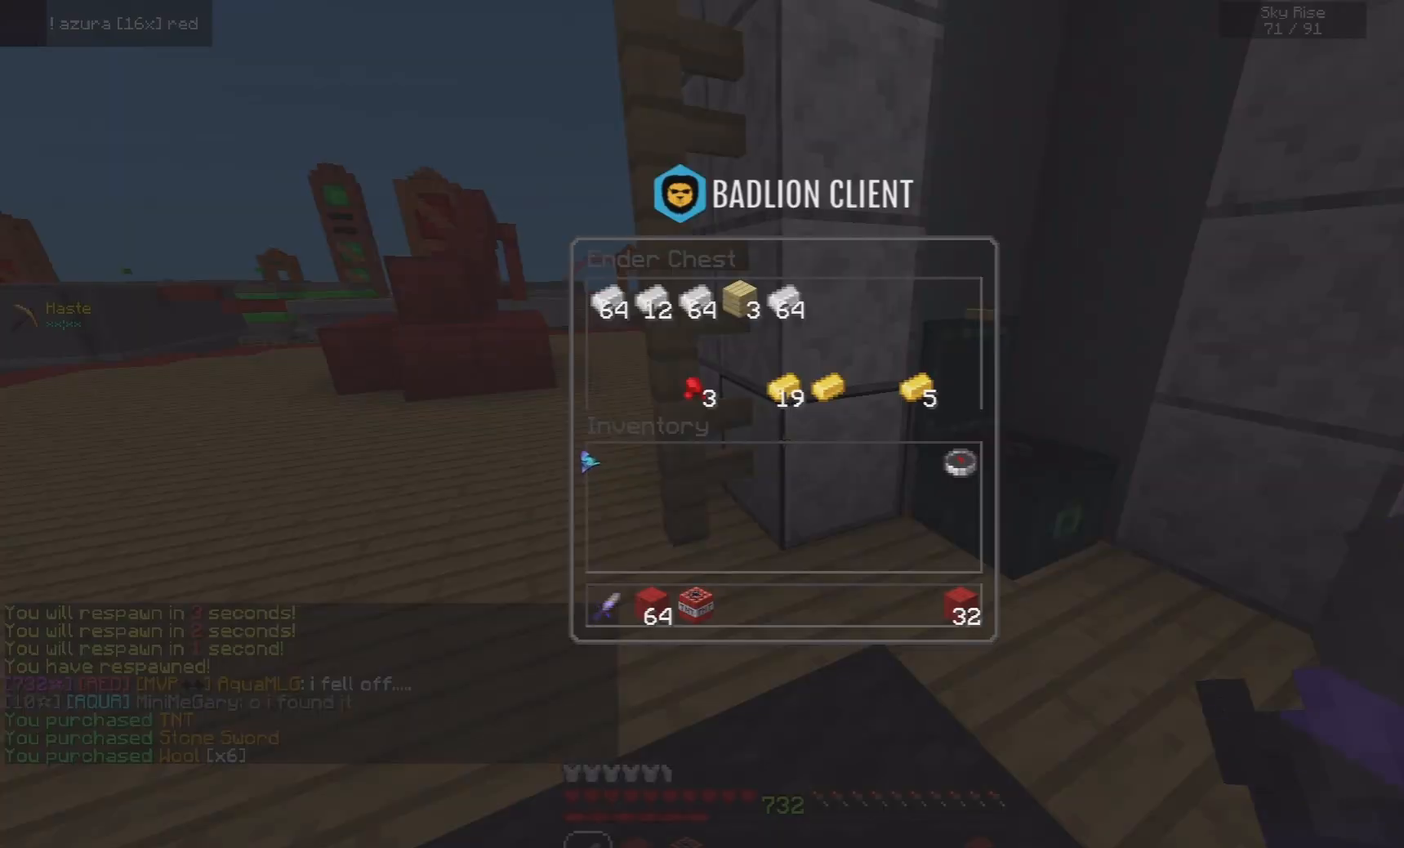
{"keys": ["space", "w"], "mouse": ["left"], "events": [[200, "w", "down"], [280, "mouse_left", "down"], [380, "space", "down"]]}
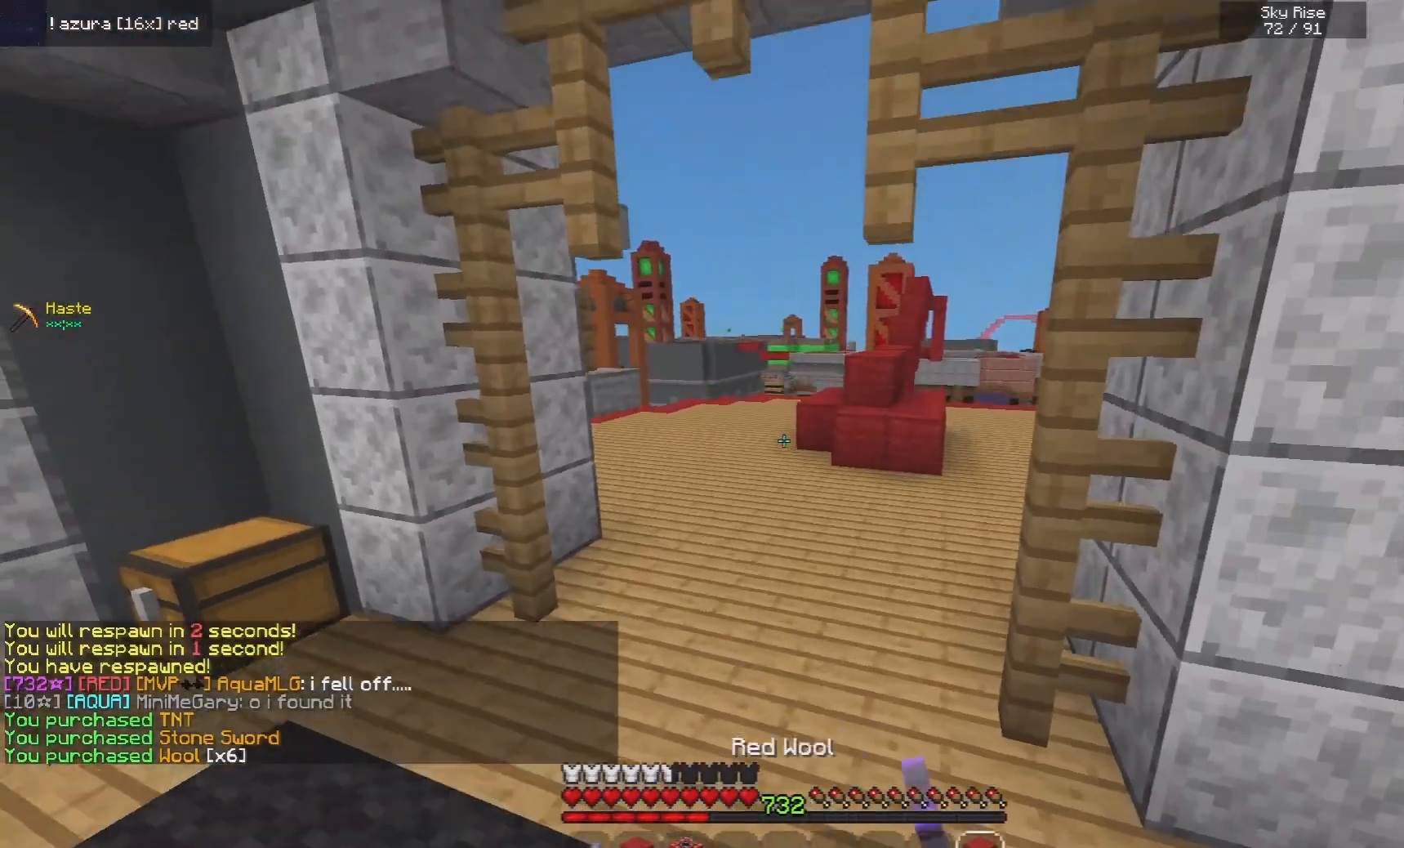
{"keys": ["w"], "mouse": ["left"], "events": [[60, "d", "down"], [140, "d", "up"], [160, "space", "up"], [160, "w", "up"], [200, "w", "down"]]}
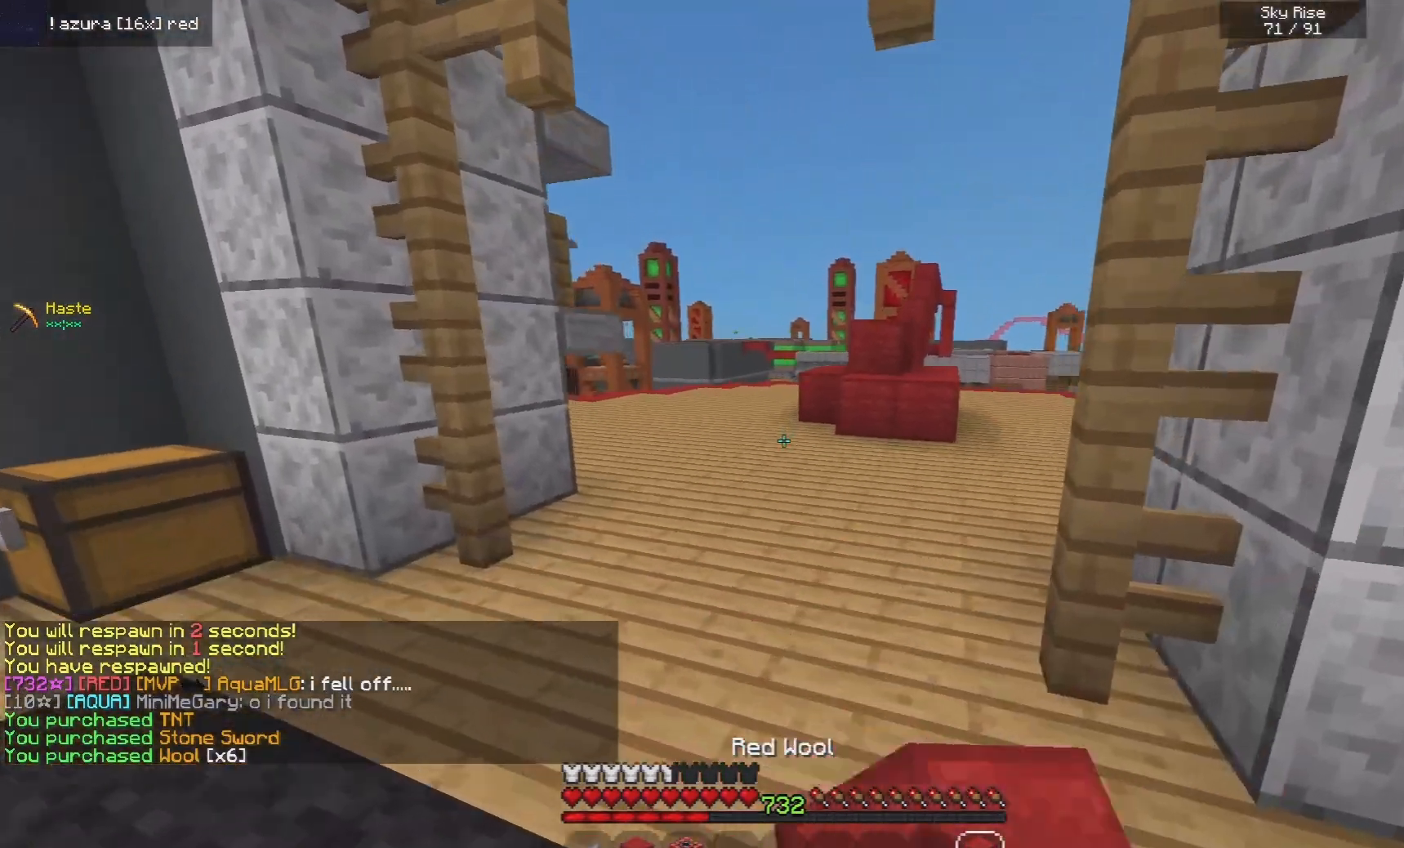
{"keys": ["d", "space", "w"], "mouse": ["left"], "events": [[180, "mouse_left", "up"], [300, "d", "down"], [380, "mouse_left", "down"], [480, "space", "down"]]}
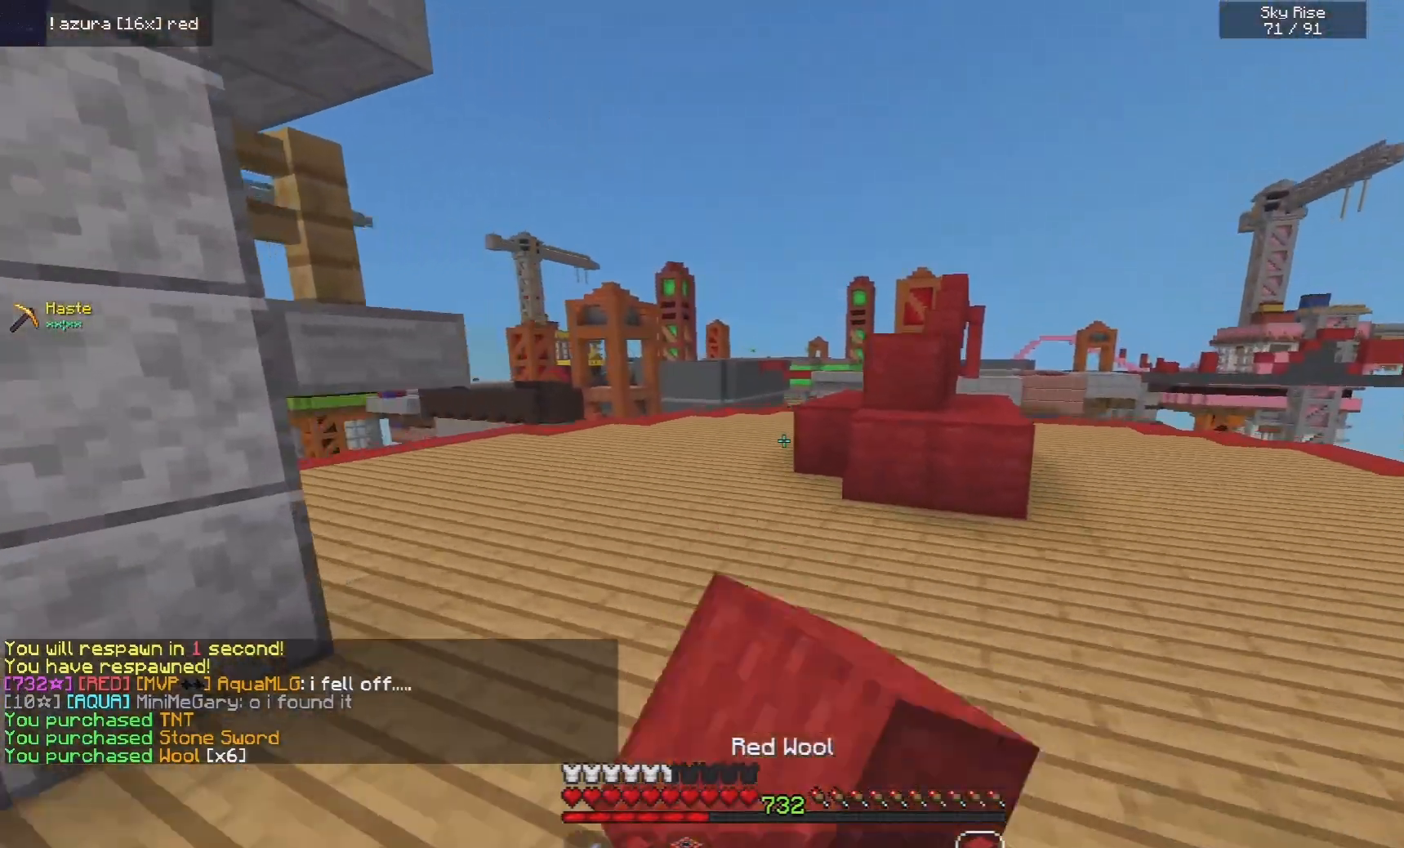
{"keys": ["d", "w"], "mouse": ["left"], "events": [[280, "space", "up"]]}
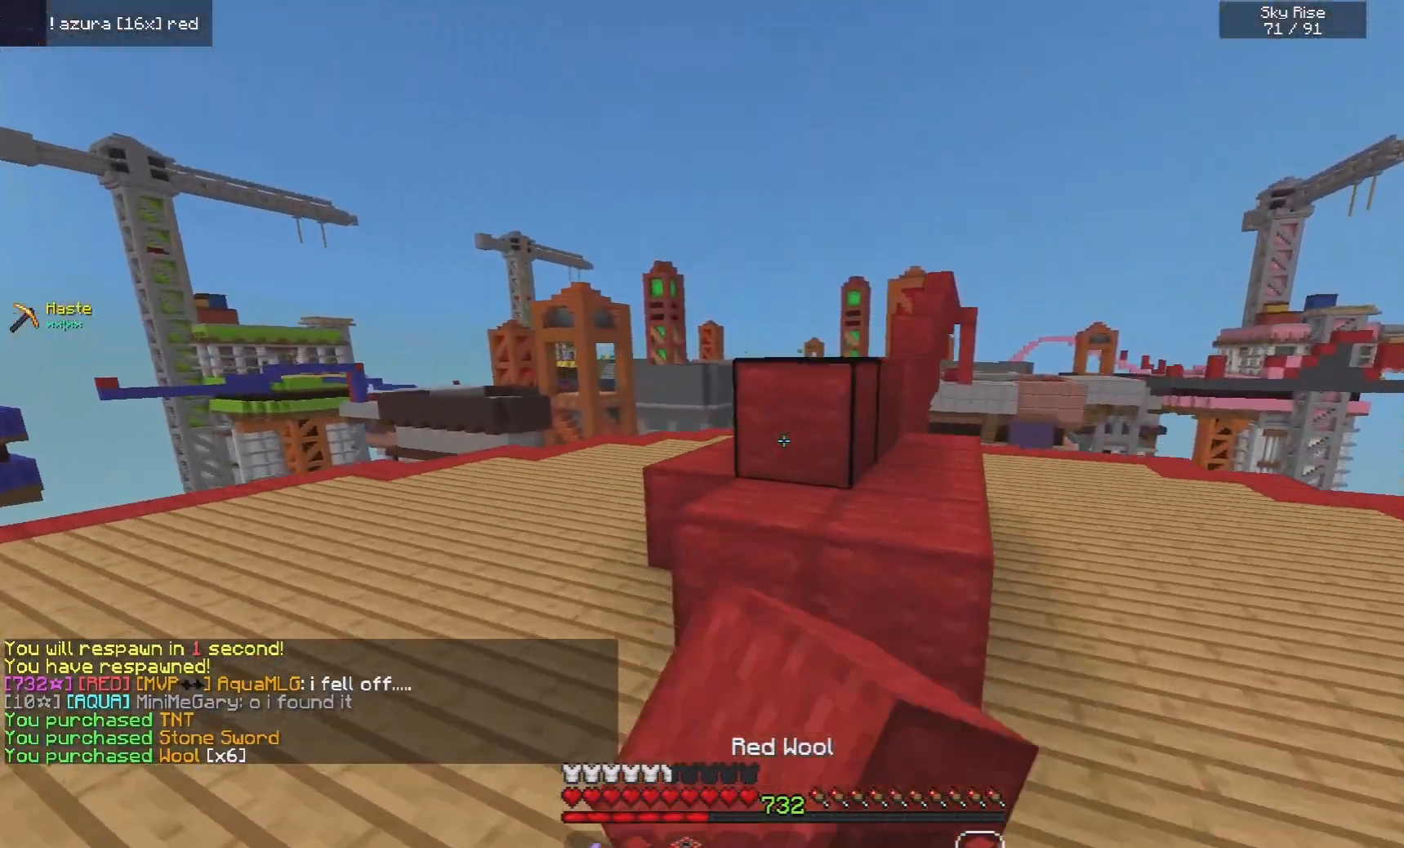
{"keys": ["space", "w"], "mouse": [], "events": [[20, "space", "down"], [180, "d", "up"], [260, "space", "up"], [400, "space", "down"], [460, "mouse_left", "up"]]}
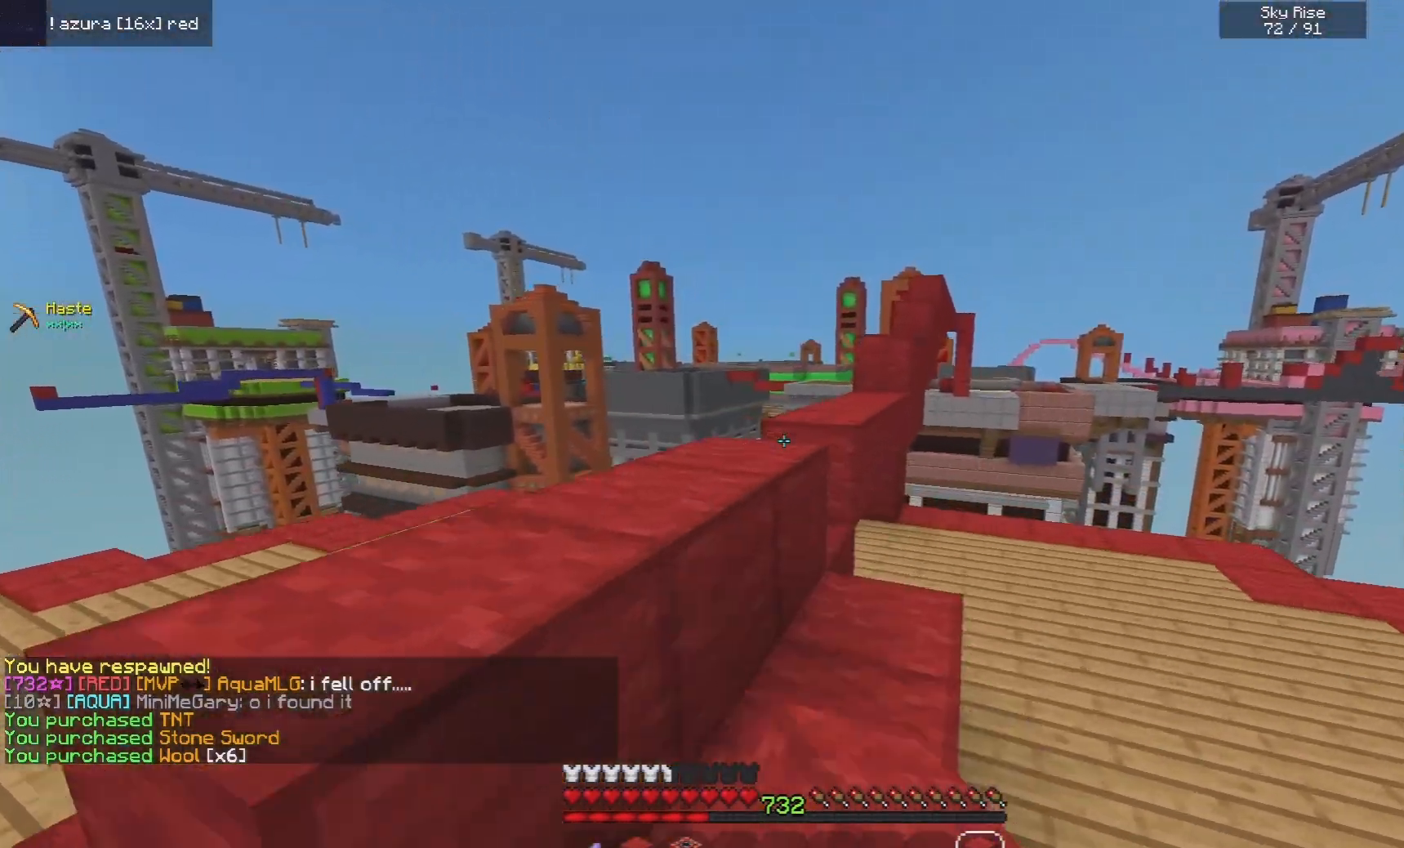
{"keys": ["space", "w"], "mouse": [], "events": [[160, "a", "down"], [180, "space", "up"], [320, "w", "up"], [380, "a", "up"], [420, "w", "down"], [460, "space", "down"]]}
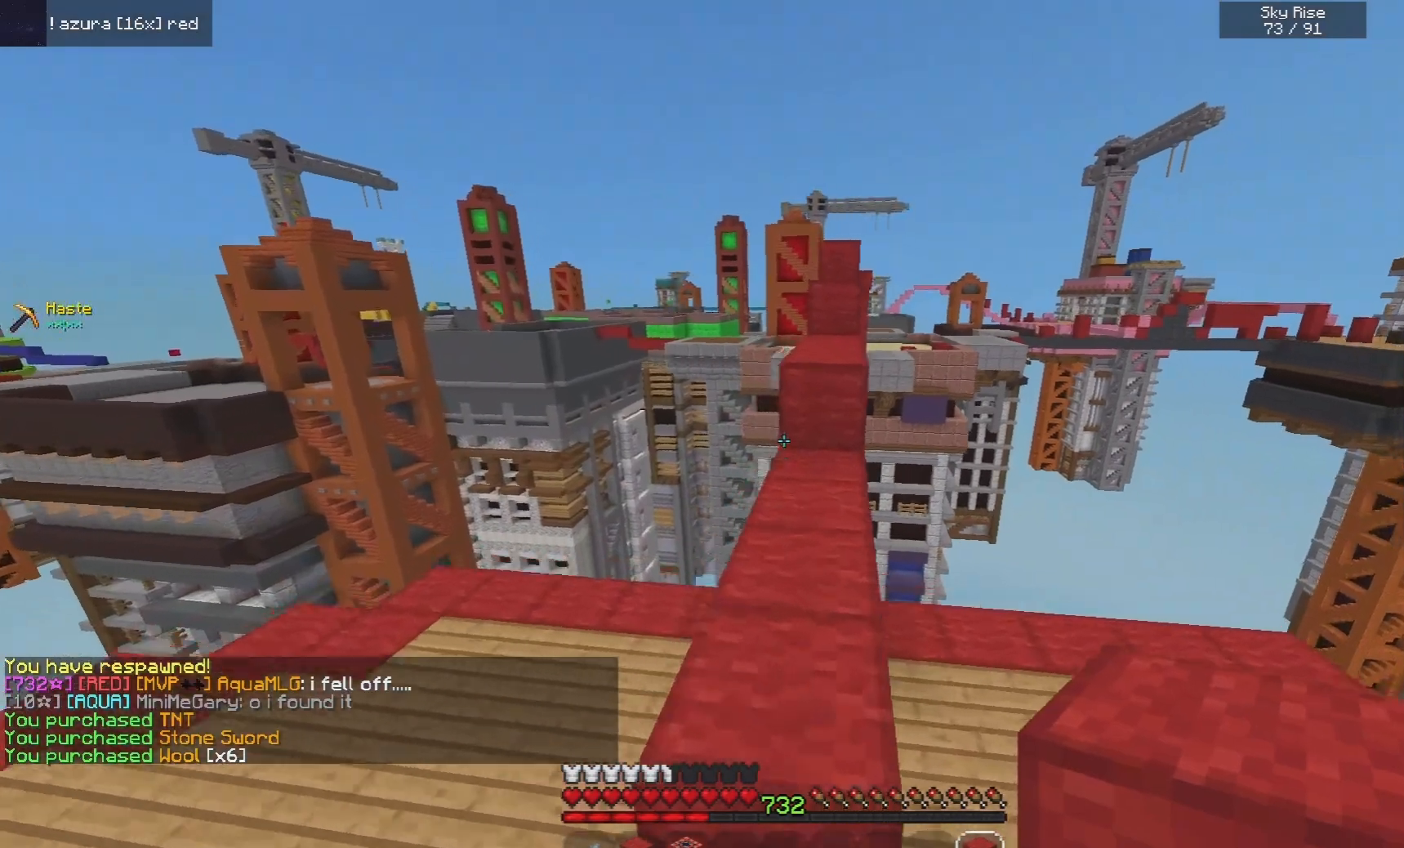
{"keys": ["d", "w"], "mouse": [], "events": [[200, "space", "up"], [280, "d", "down"]]}
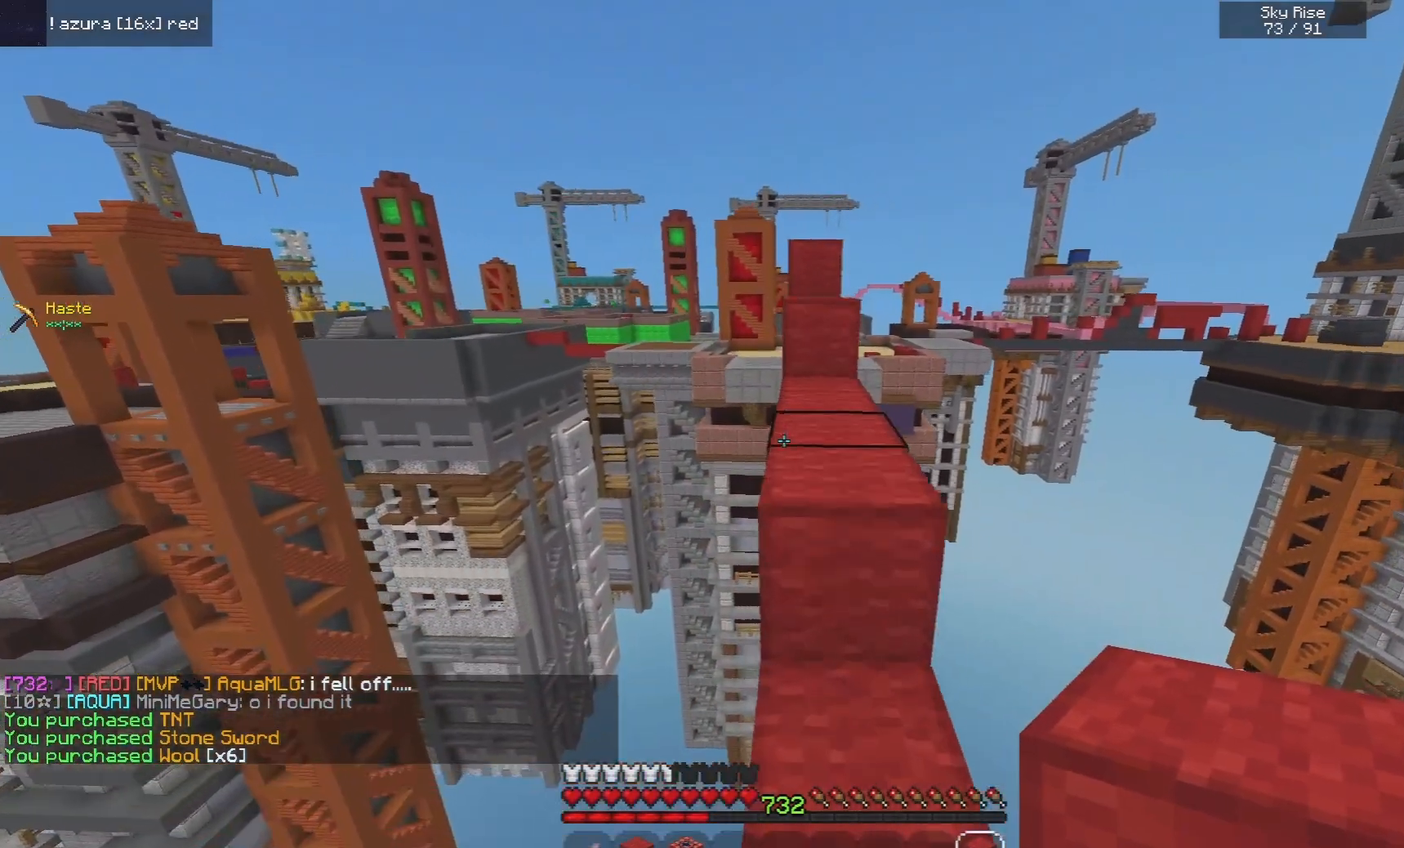
{"keys": ["space", "w"], "mouse": [], "events": [[40, "d", "up"], [40, "space", "down"], [320, "space", "up"], [500, "space", "down"]]}
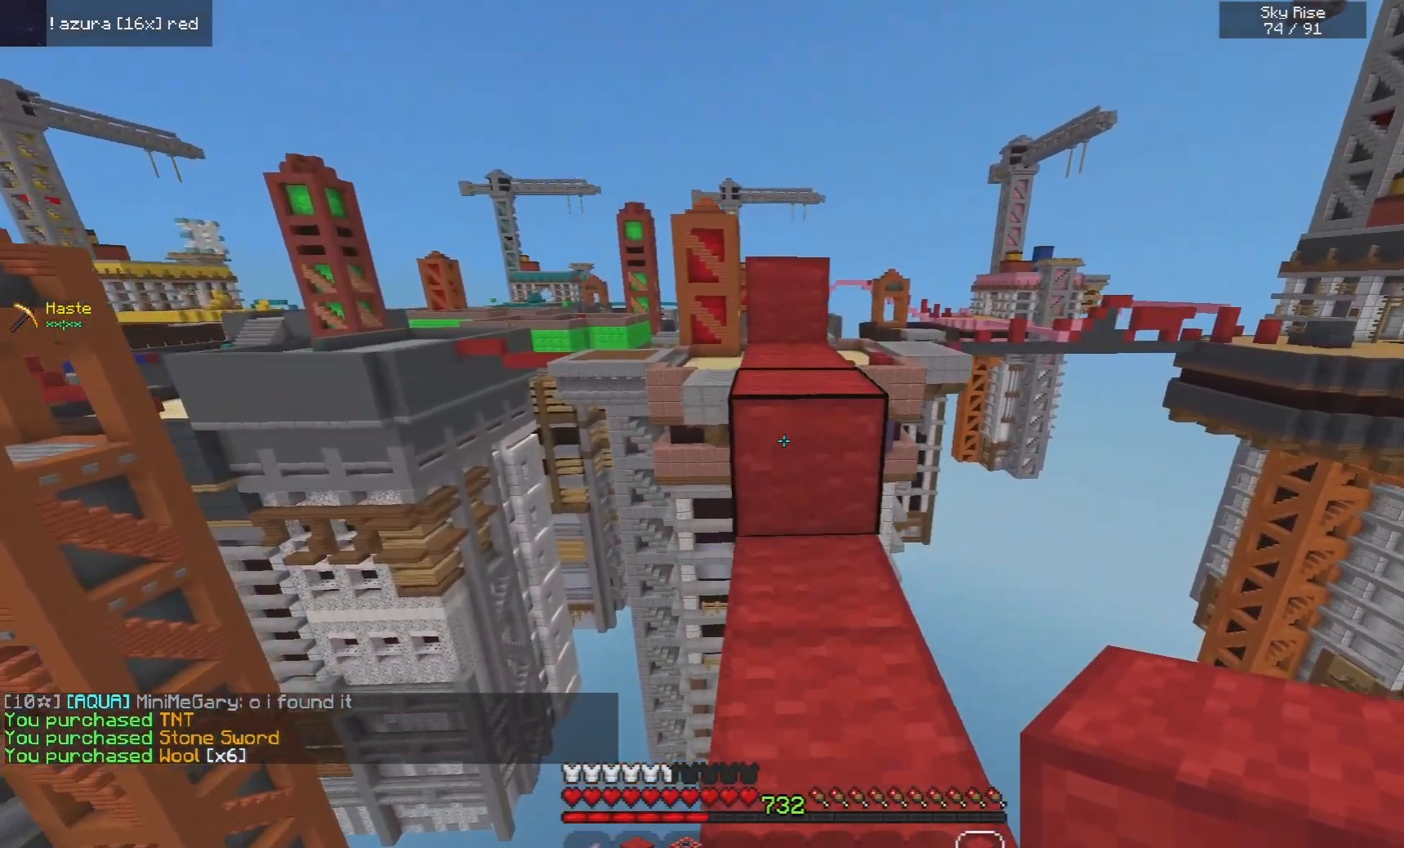
{"keys": ["space", "w"], "mouse": [], "events": []}
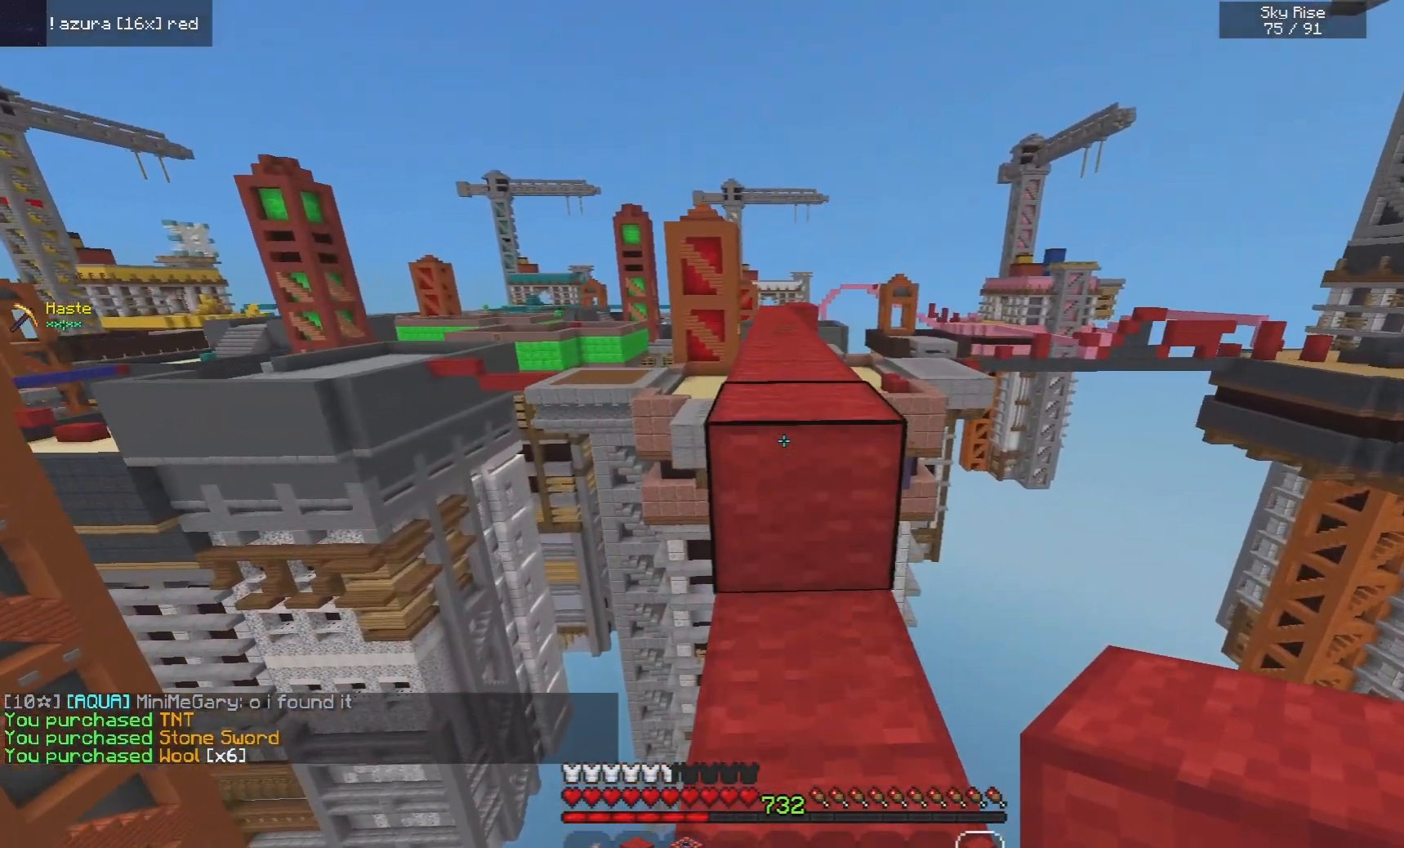
{"keys": ["space", "w"], "mouse": [], "events": []}
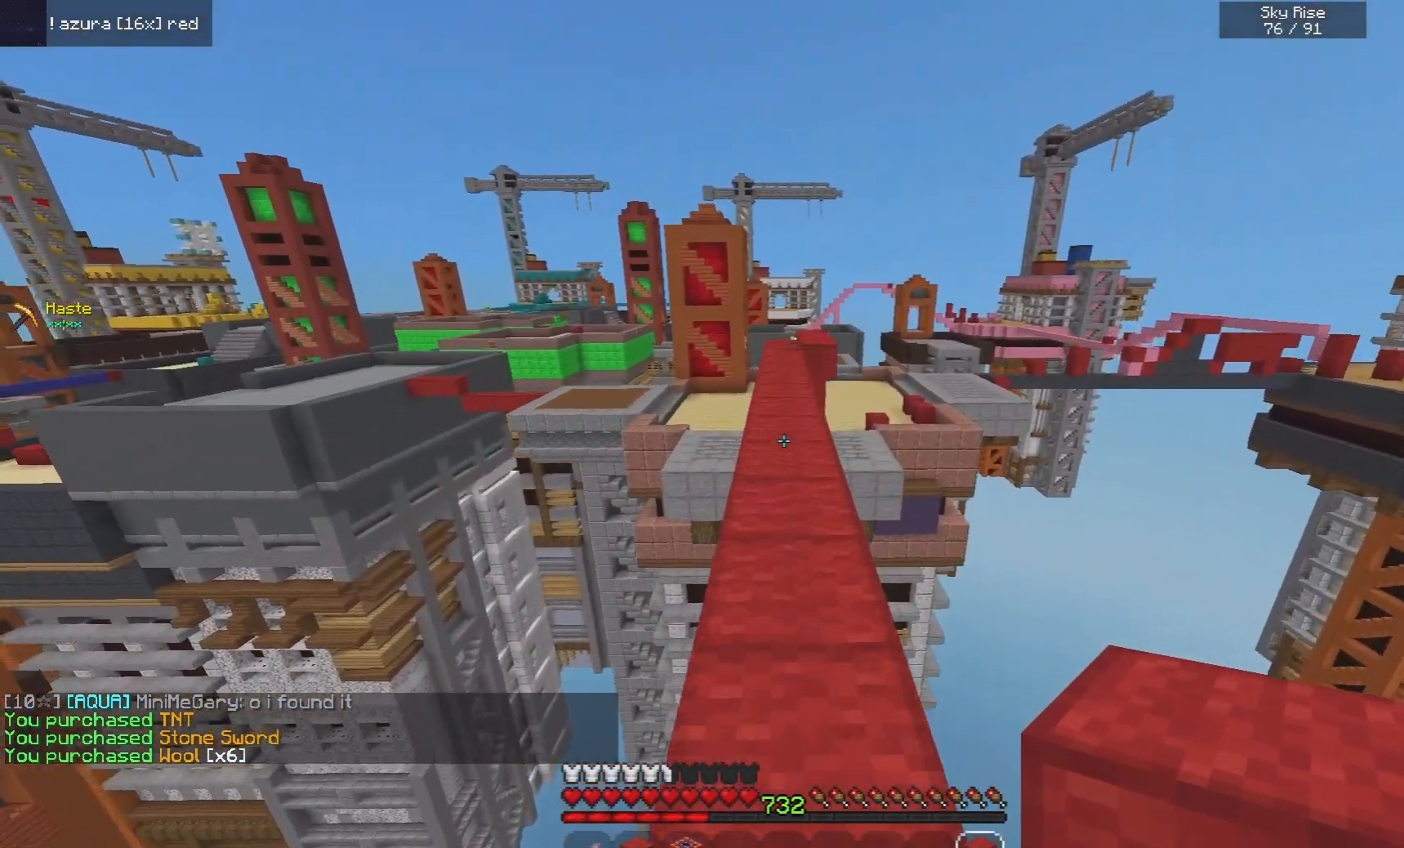
{"keys": ["d", "space", "w"], "mouse": [], "events": [[160, "d", "down"]]}
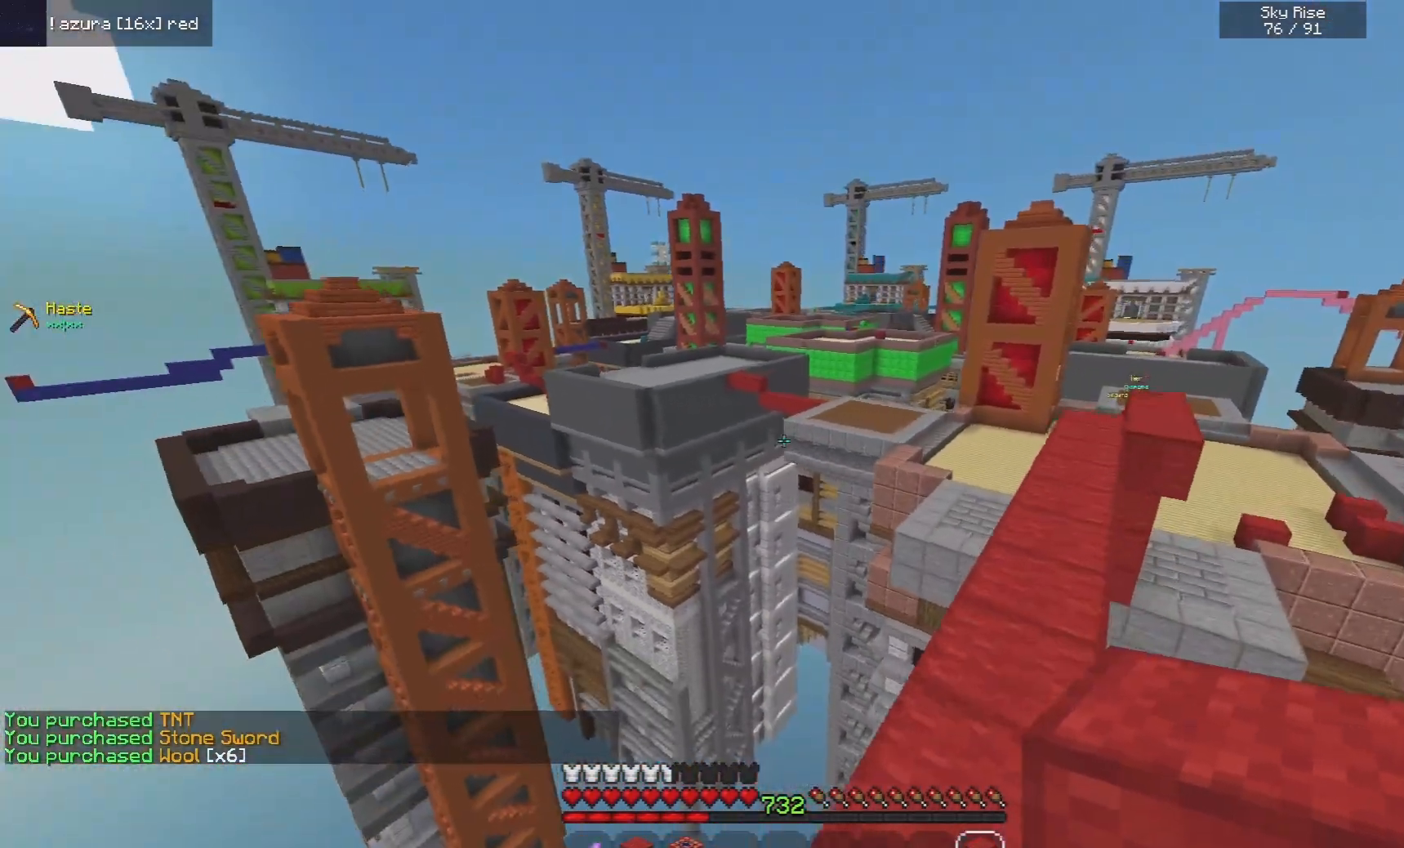
{"keys": ["space", "w"], "mouse": ["left"], "events": [[160, "d", "up"], [240, "mouse_left", "down"]]}
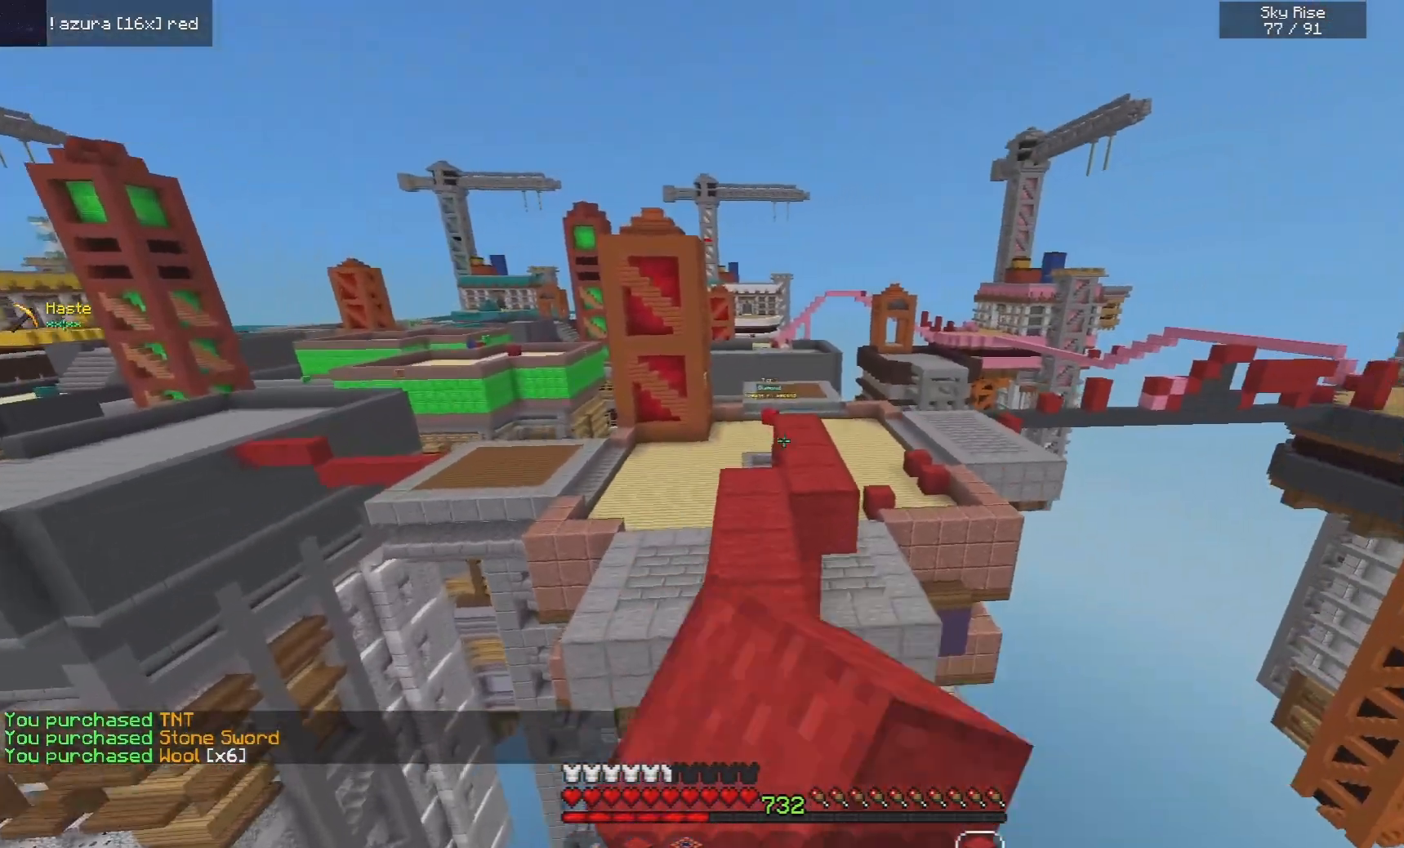
{"keys": ["d", "space", "w"], "mouse": ["left"], "events": [[160, "mouse_left", "up"], [280, "d", "down"], [460, "mouse_left", "down"]]}
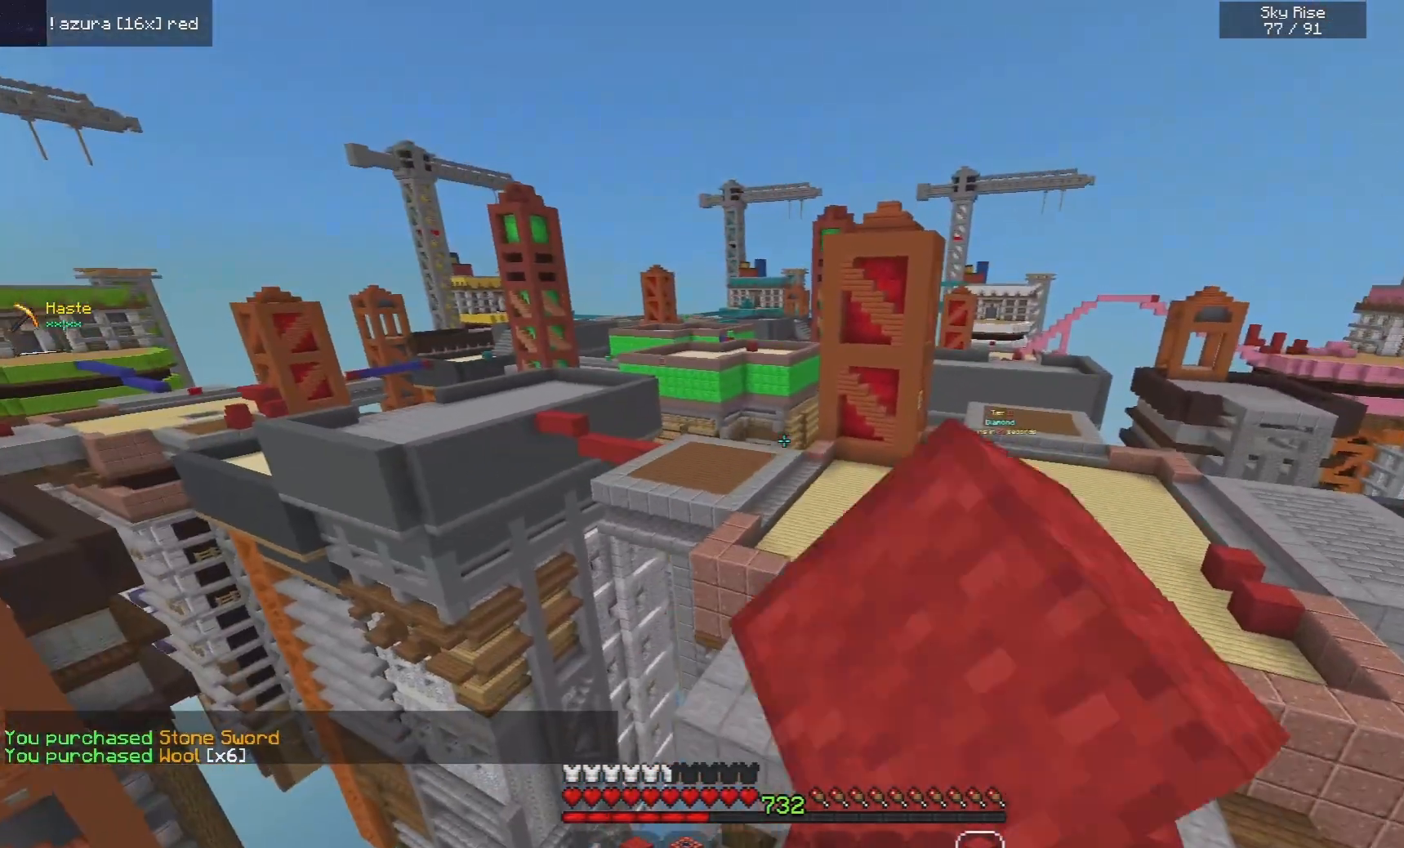
{"keys": ["d", "space", "w"], "mouse": [], "events": [[100, "mouse_left", "up"]]}
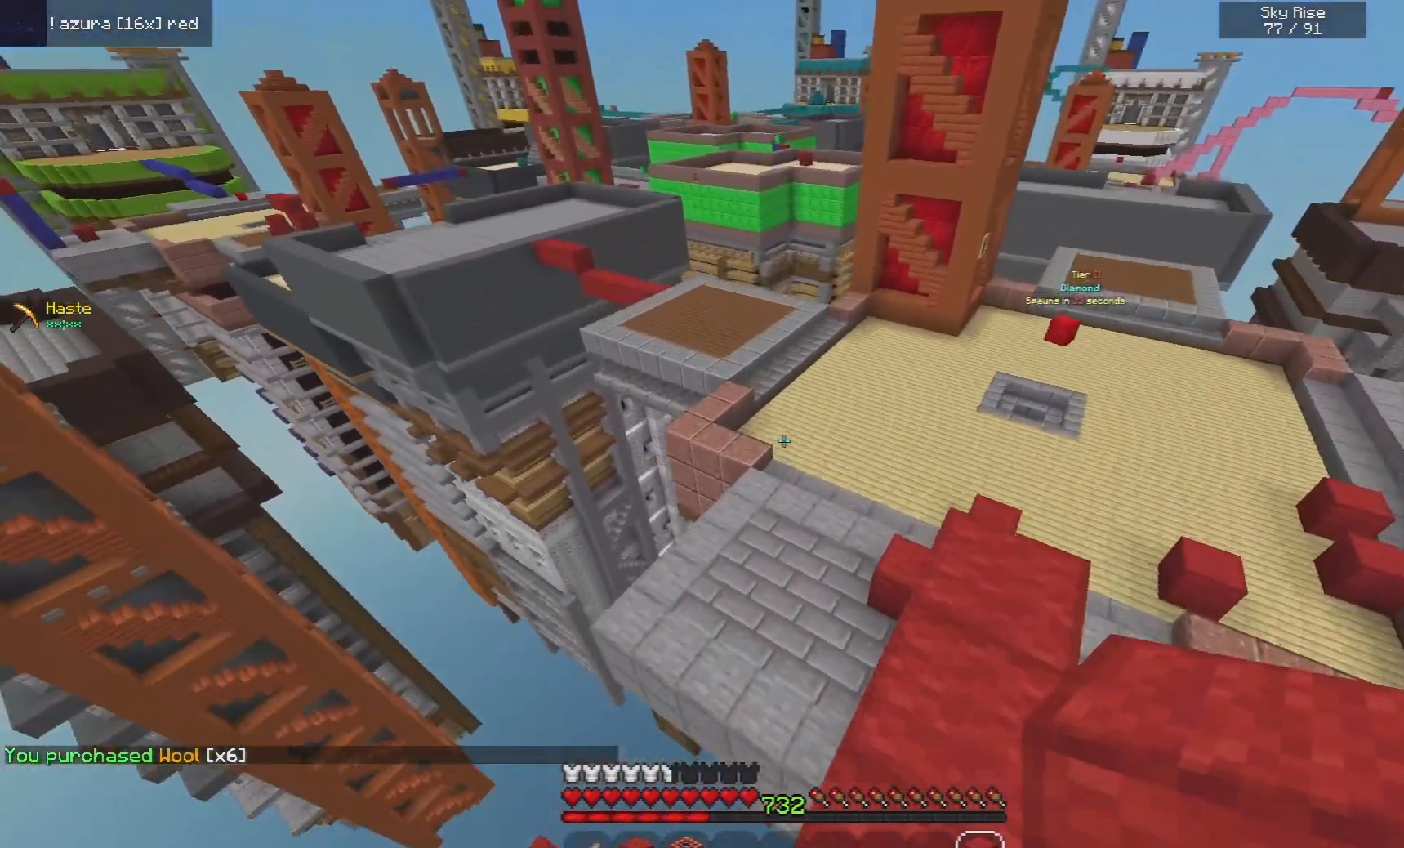
{"keys": ["d", "w"], "mouse": [], "events": [[120, "space", "up"]]}
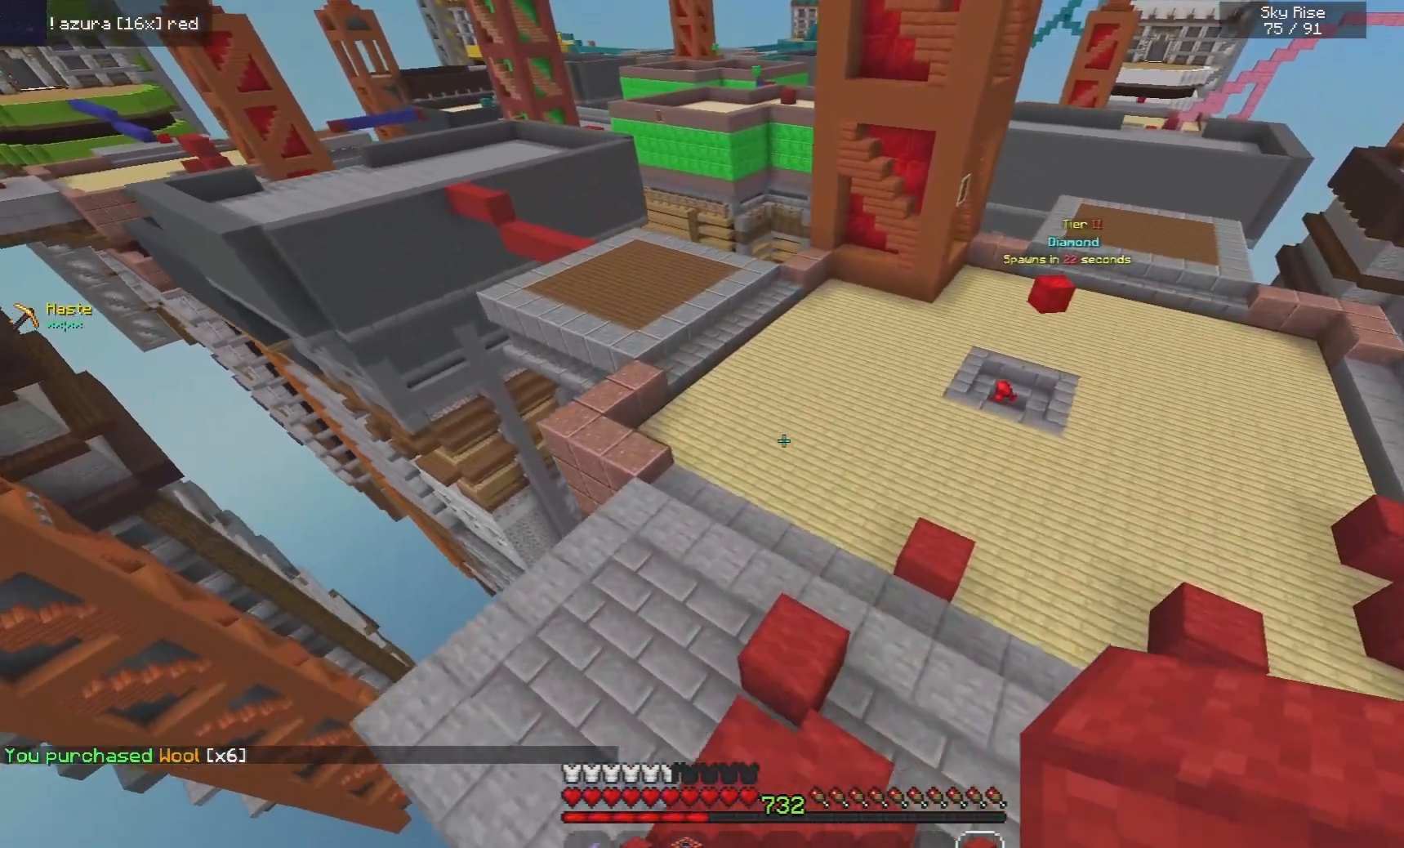
{"keys": ["w"], "mouse": ["right"], "events": [[60, "d", "up"], [160, "a", "down"], [380, "a", "up"], [440, "mouse_right", "down"]]}
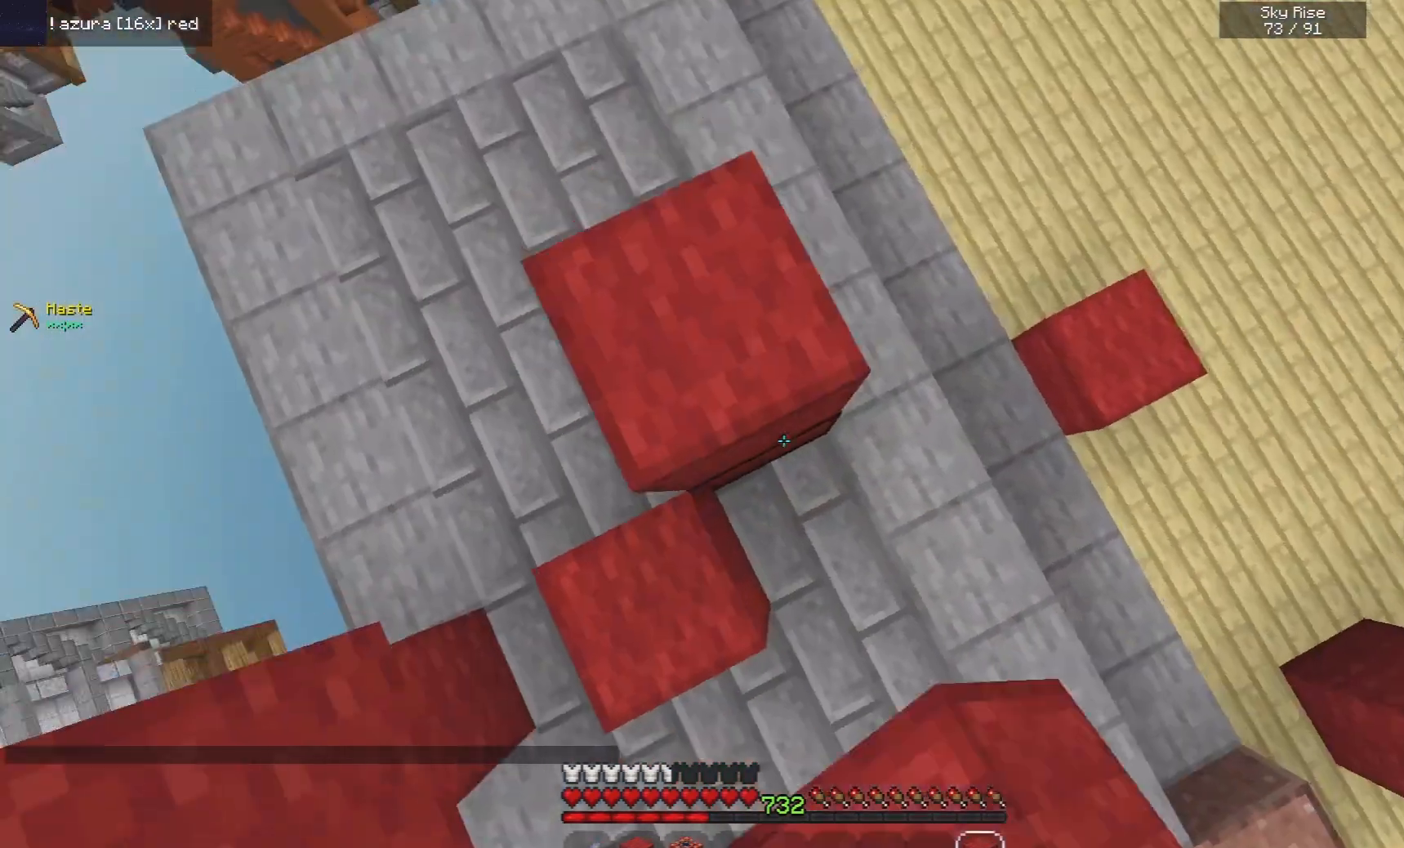
{"keys": ["space", "w"], "mouse": [], "events": [[100, "mouse_right", "up"], [420, "space", "down"]]}
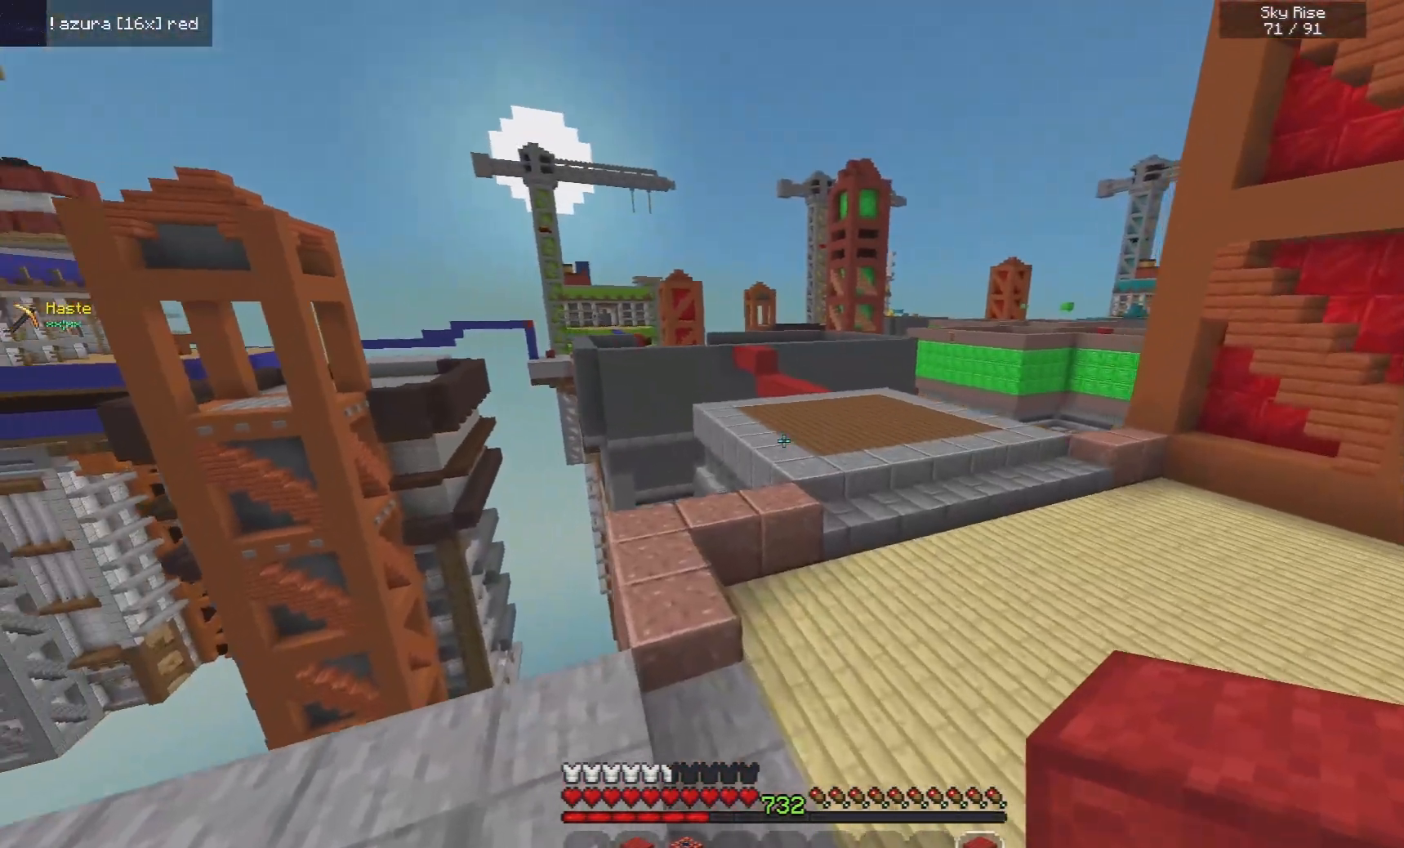
{"keys": ["space", "w"], "mouse": ["right"], "events": [[480, "mouse_right", "down"]]}
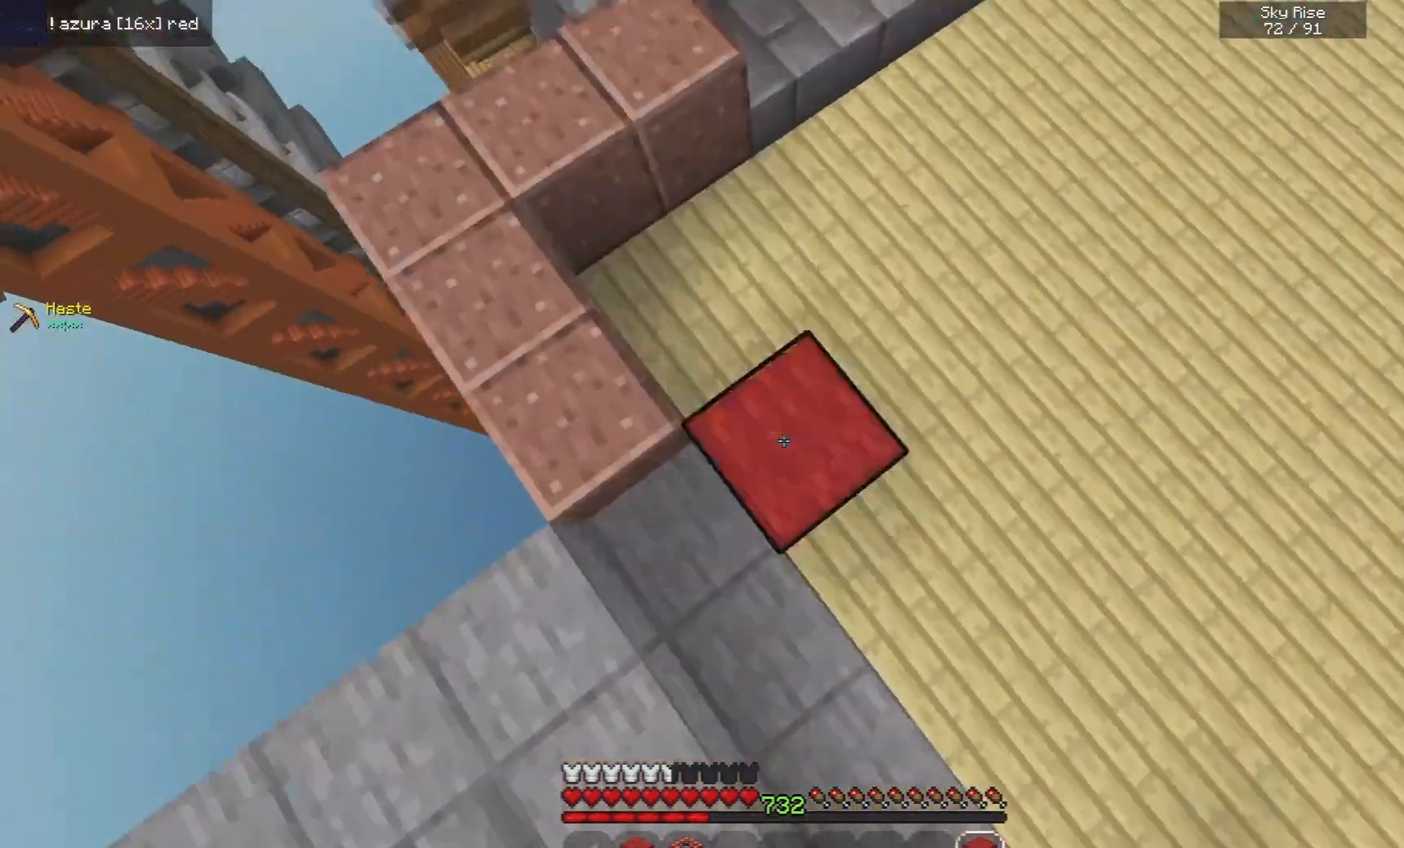
{"keys": ["space", "w"], "mouse": [], "events": [[60, "mouse_right", "up"]]}
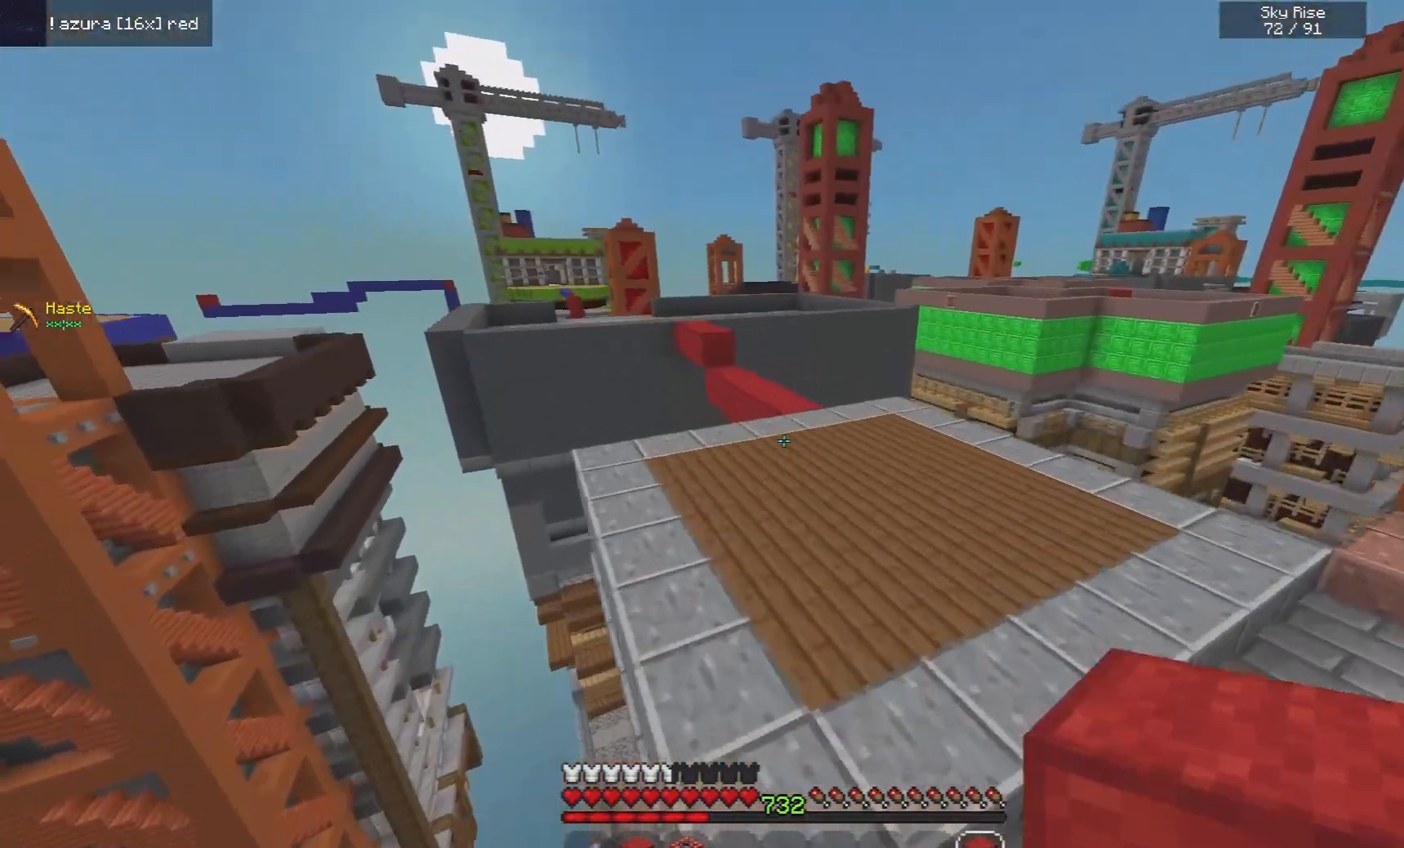
{"keys": ["space", "w"], "mouse": [], "events": []}
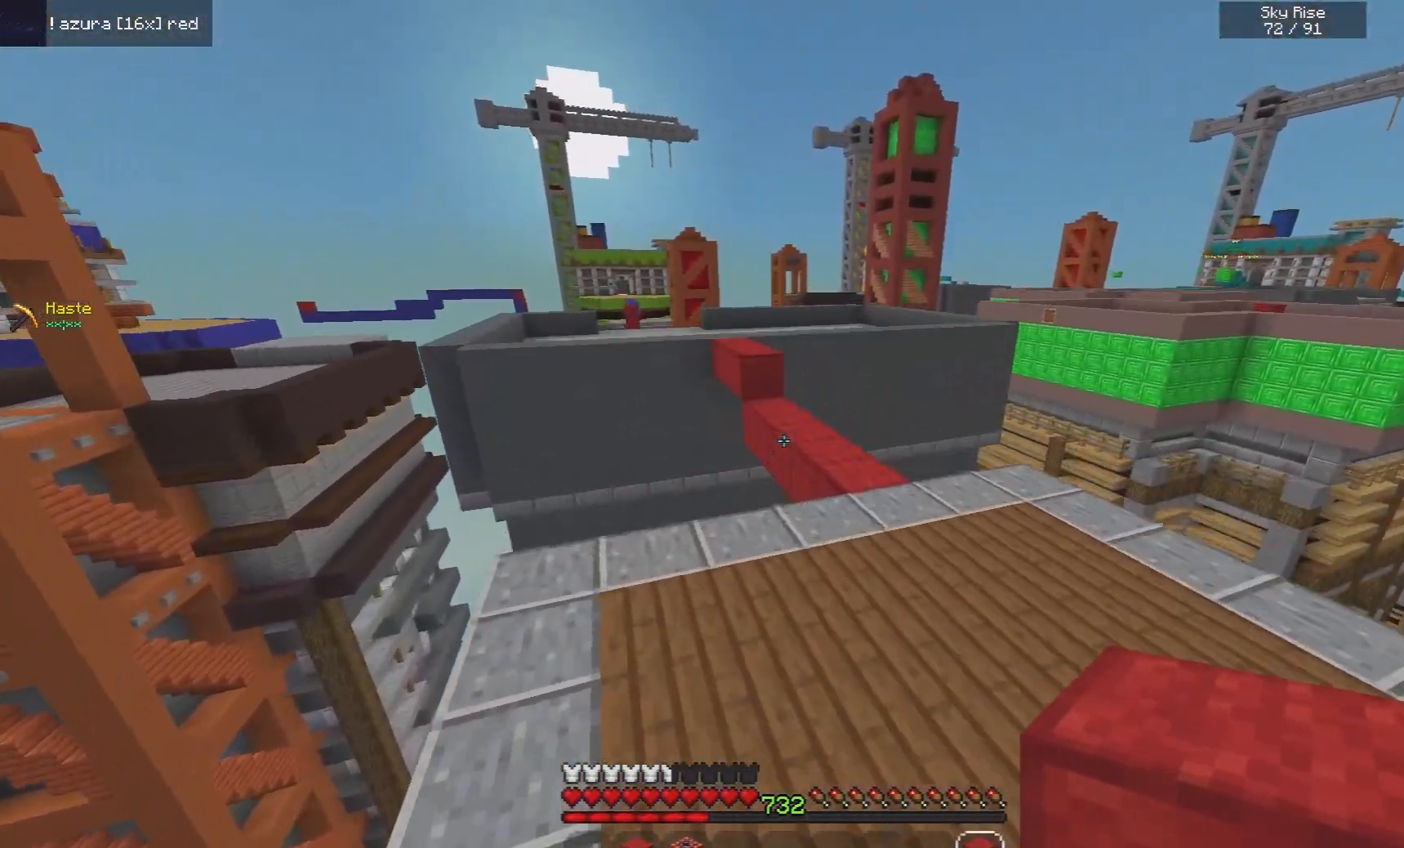
{"keys": ["w"], "mouse": [], "events": [[80, "d", "down"], [120, "space", "up"], [420, "d", "up"]]}
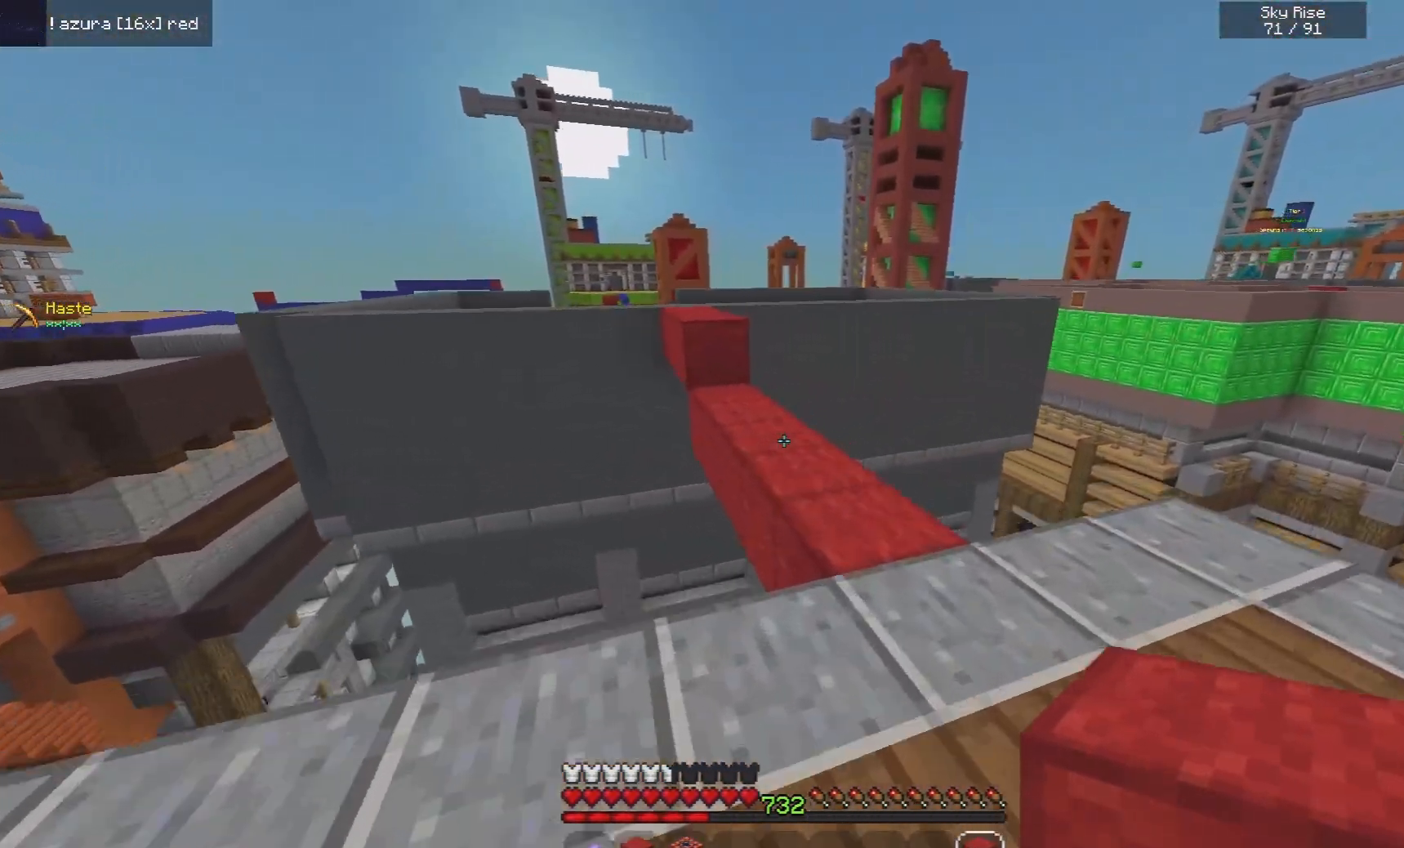
{"keys": ["w"], "mouse": [], "events": [[200, "space", "down"], [340, "mouse_left", "down"], [480, "space", "up"], [500, "mouse_left", "up"]]}
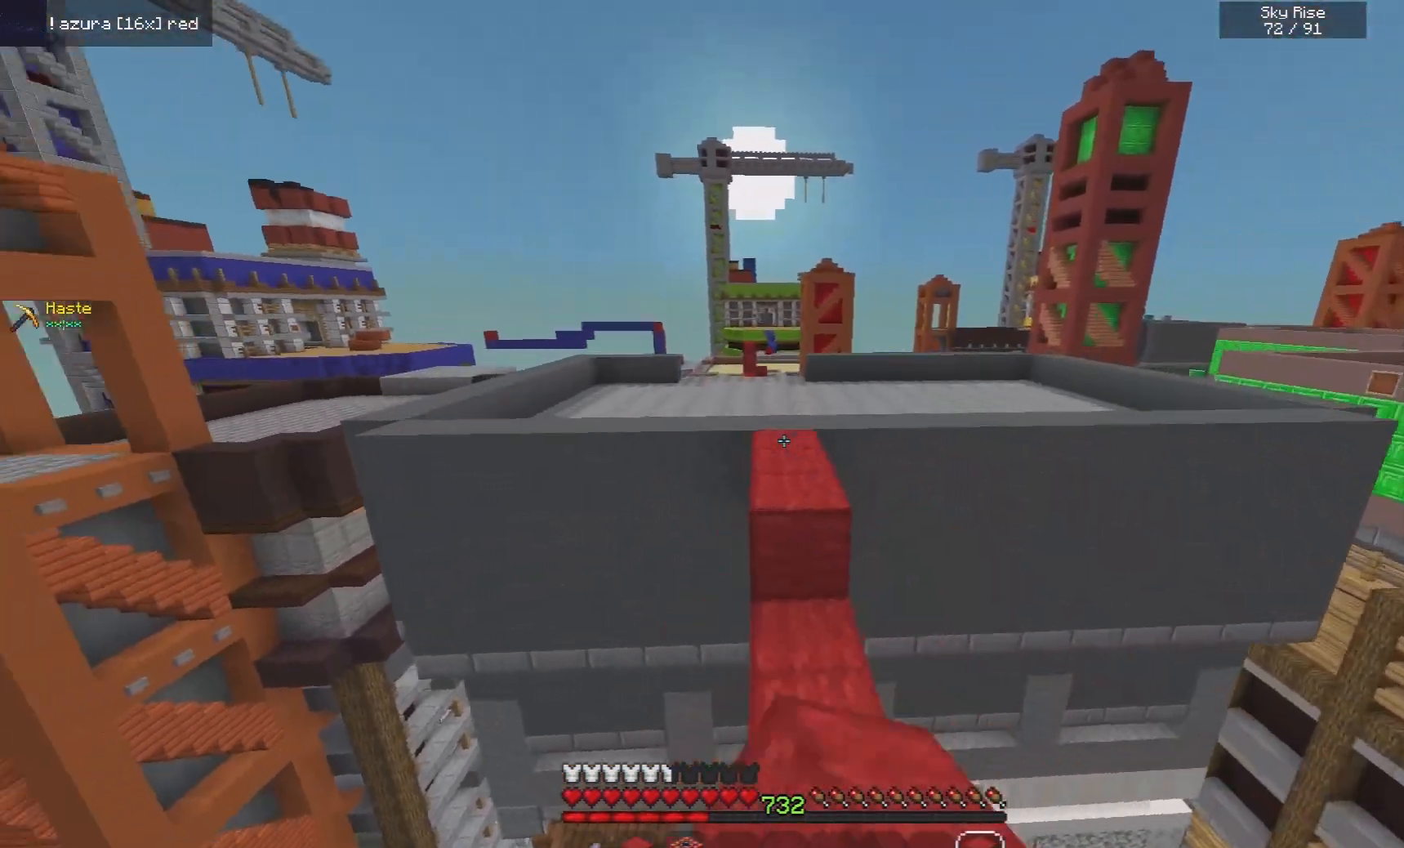
{"keys": ["space", "w"], "mouse": ["left"], "events": [[80, "mouse_left", "down"], [240, "space", "down"]]}
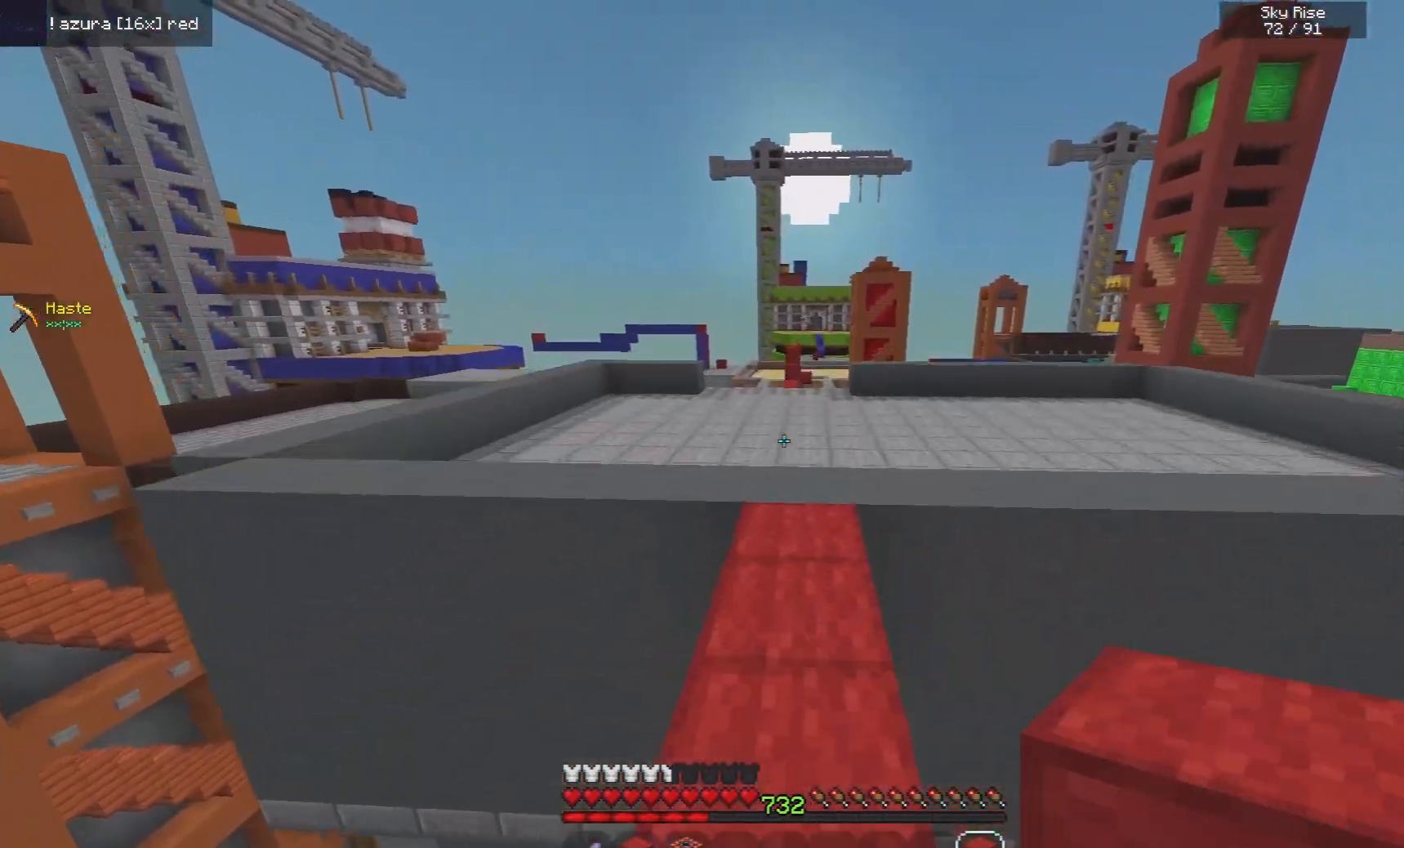
{"keys": ["space", "w"], "mouse": [], "events": [[460, "mouse_left", "up"]]}
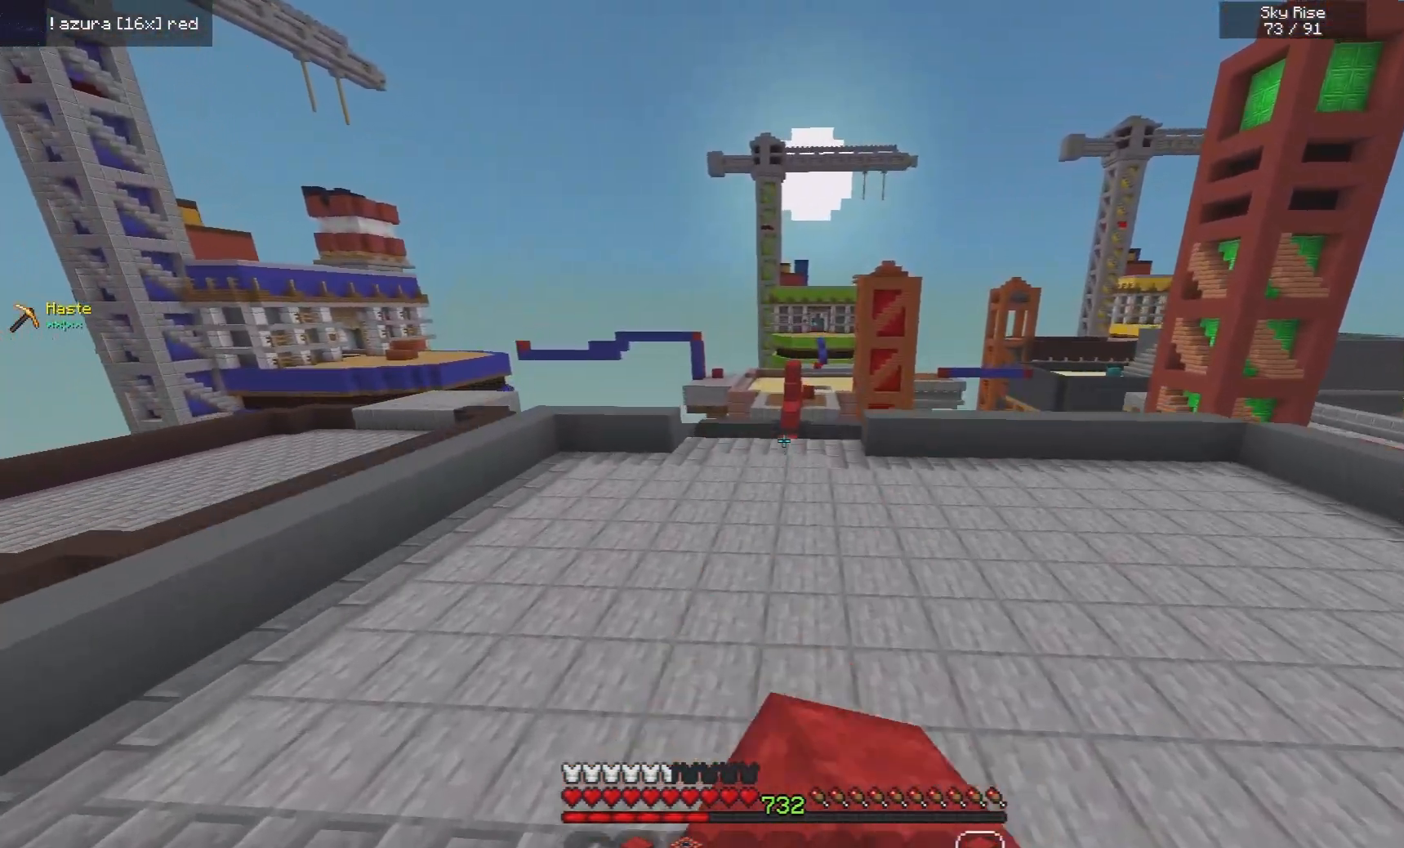
{"keys": ["space", "w"], "mouse": [], "events": []}
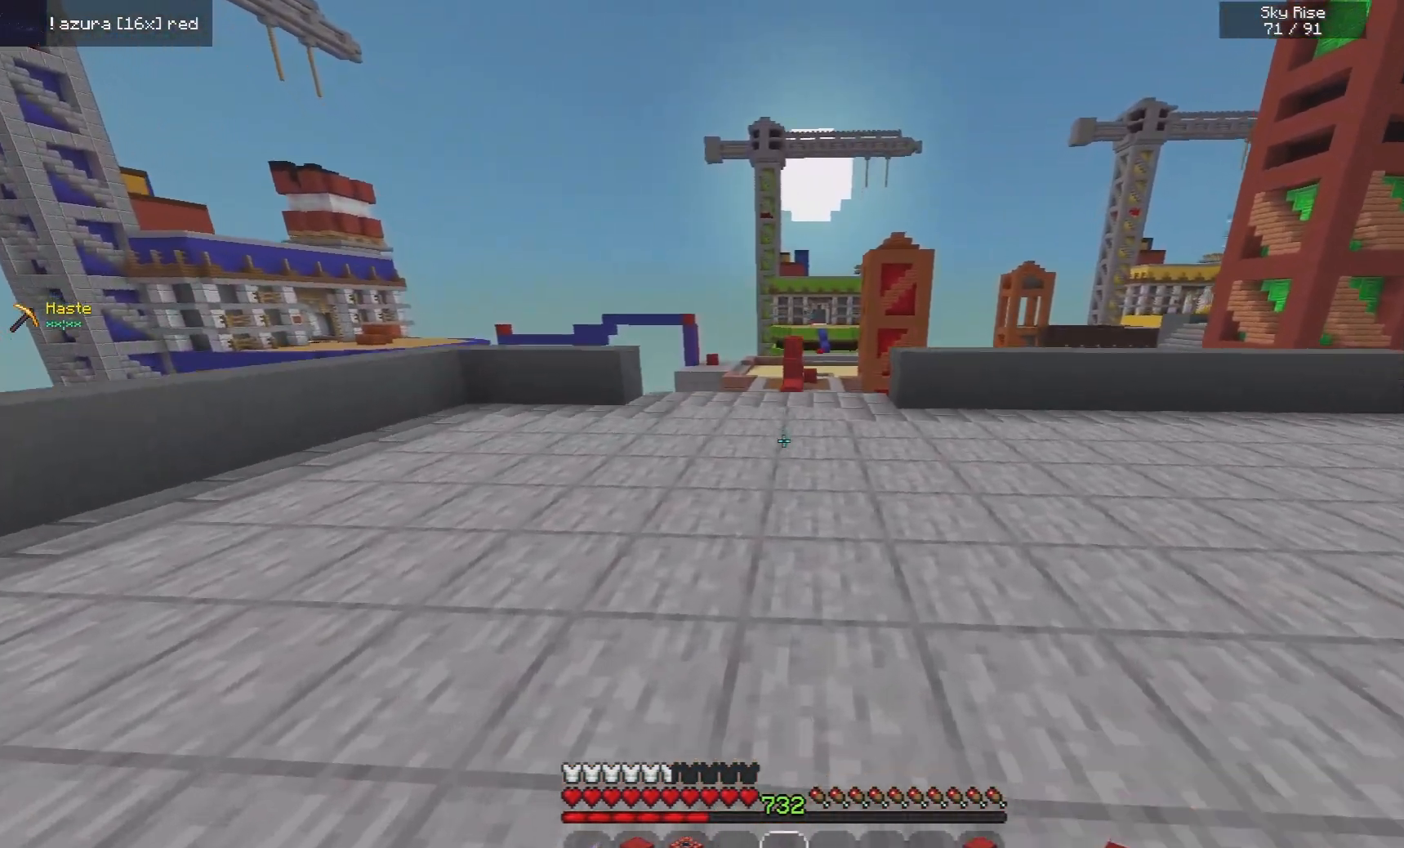
{"keys": ["space", "w"], "mouse": [], "events": [[200, "mouse_right", "down"], [300, "mouse_right", "up"]]}
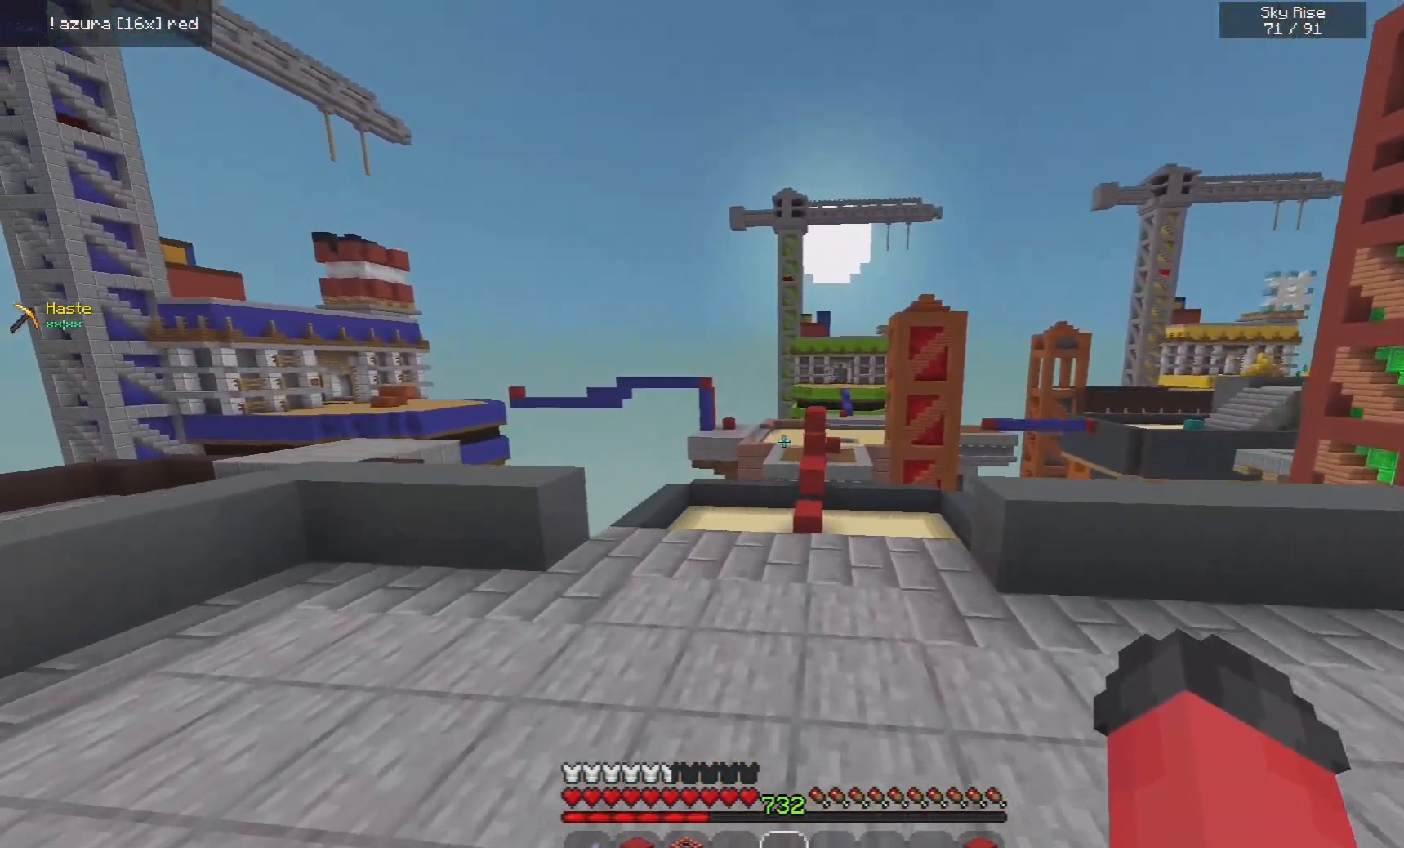
{"keys": ["d", "w"], "mouse": [], "events": [[240, "d", "down"], [280, "space", "up"], [360, "mouse_left", "down"], [500, "mouse_left", "up"]]}
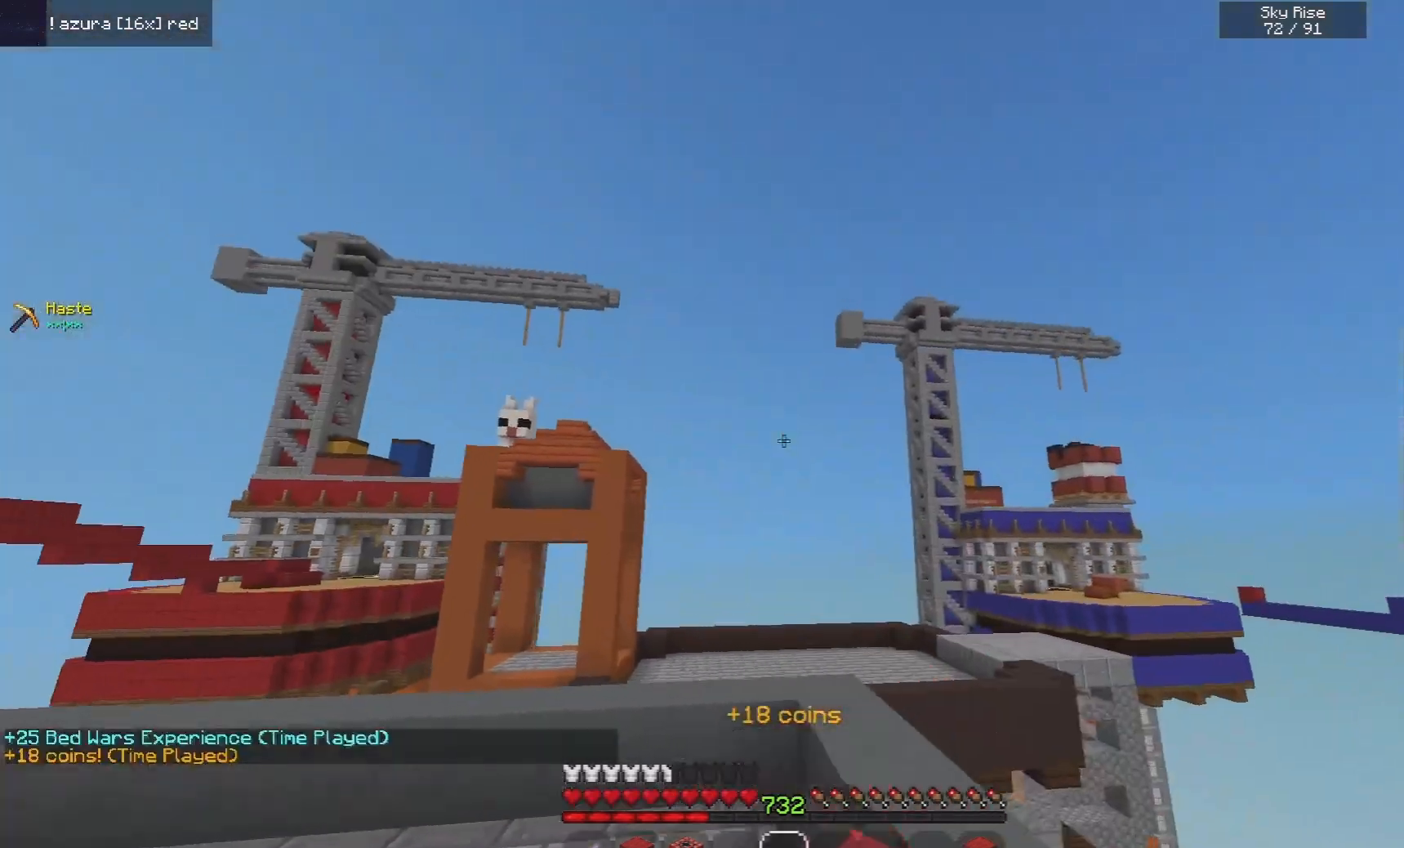
{"keys": ["w"], "mouse": [], "events": [[40, "mouse_left", "down"], [500, "d", "up"], [500, "mouse_left", "up"]]}
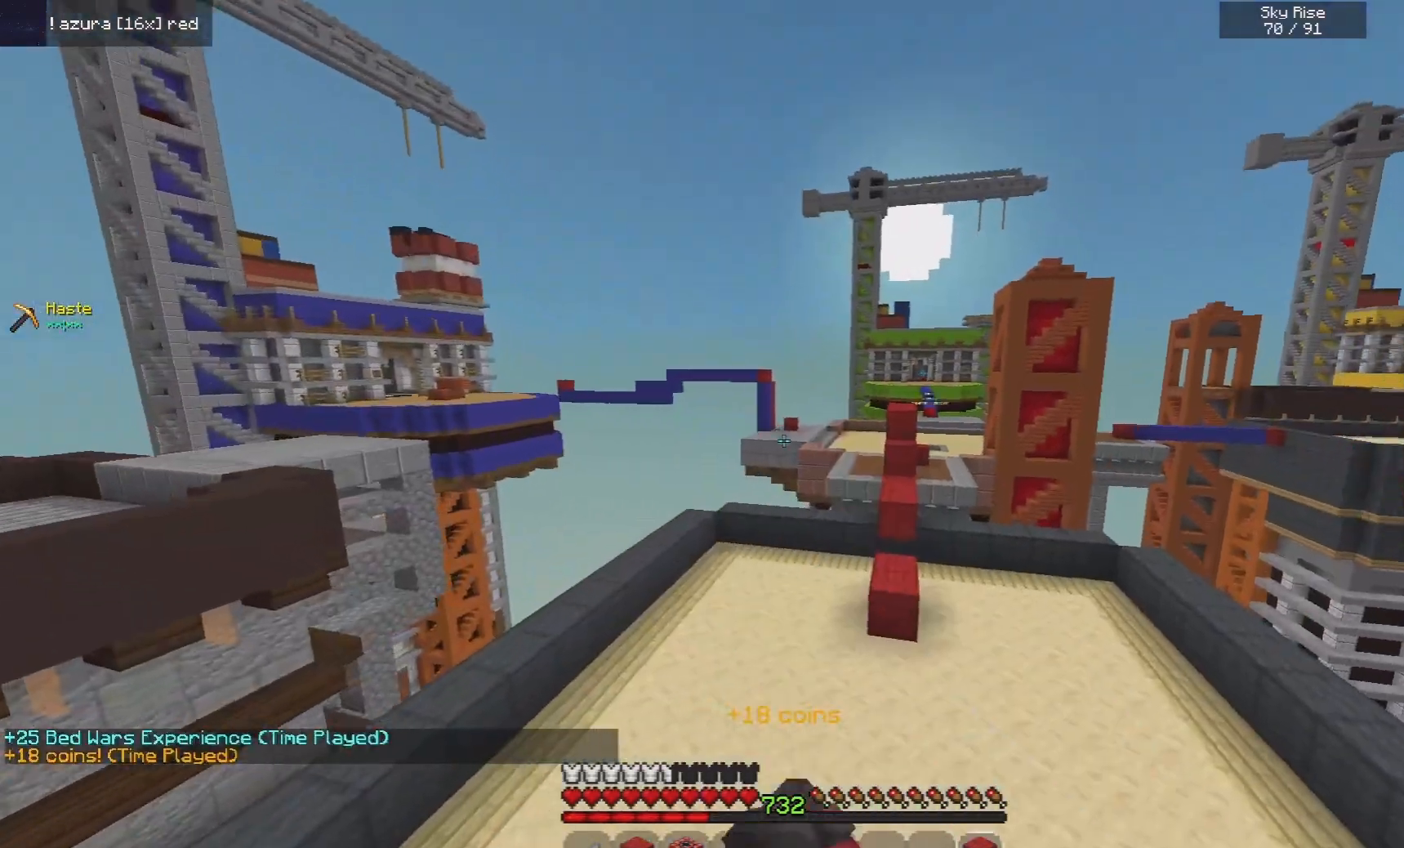
{"keys": ["space", "w"], "mouse": [], "events": [[280, "mouse_left", "down"], [400, "space", "down"], [480, "mouse_left", "up"]]}